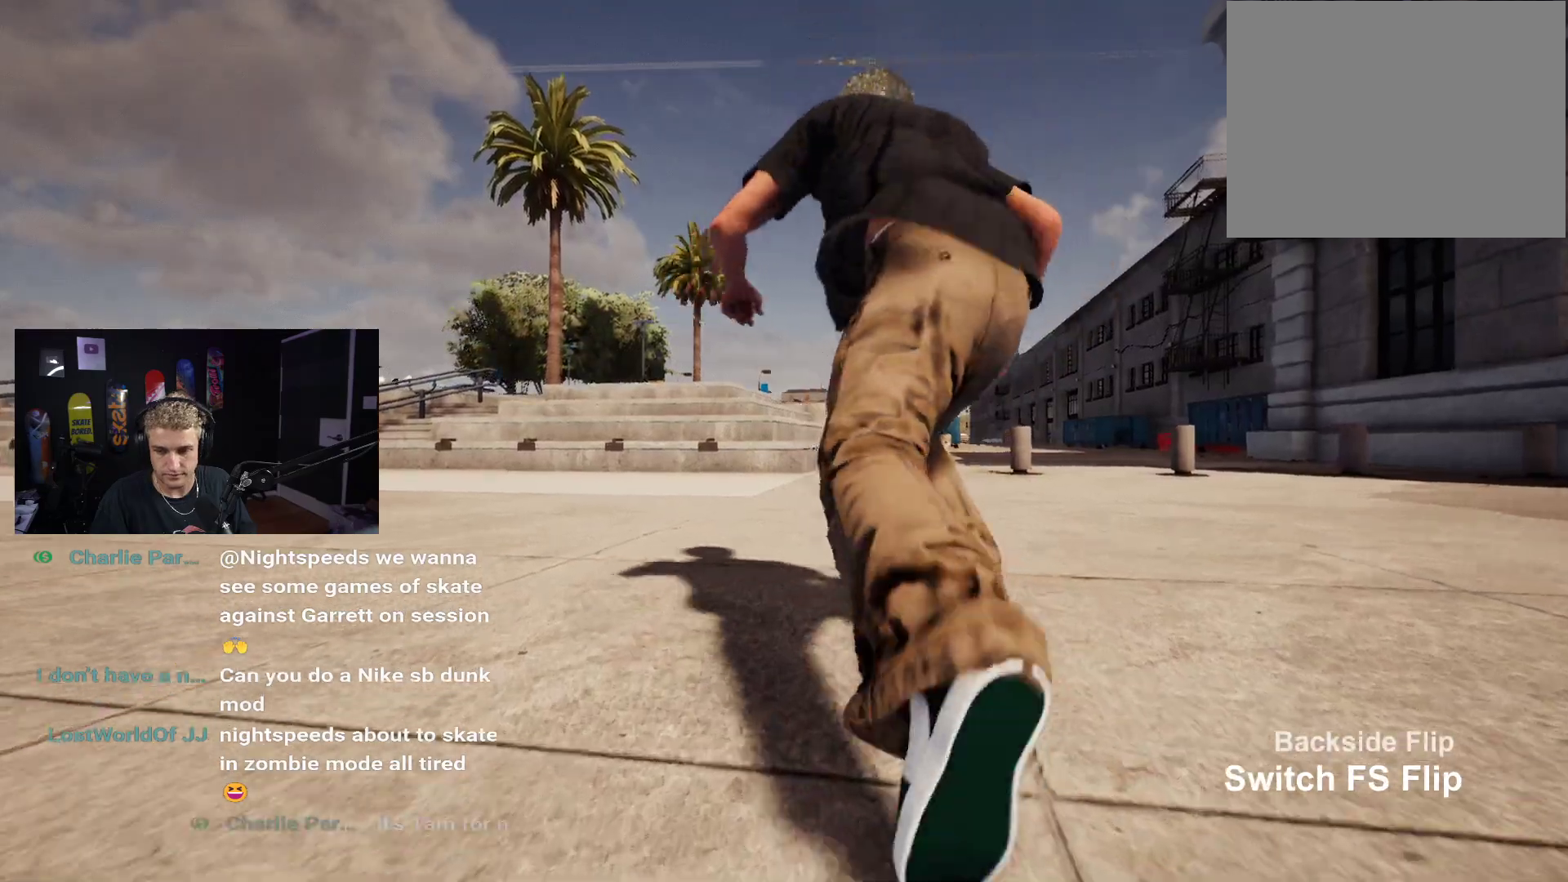
Gameplay with a controller (Xbox layout); each line is a JSON object with the inputs held at the frame after it. "events" lists button and stick changes between this image and that frame as [ms after this image, input, new state], when the widget could be followed in between.
{"buttons": [], "left_stick": "center", "right_stick": "center", "events": [[17, "R2", "down"], [83, "X", "down"], [100, "R2", "up"], [150, "X", "up"], [233, "X", "down"], [317, "X", "up"], [383, "X", "down"], [450, "X", "up"]]}
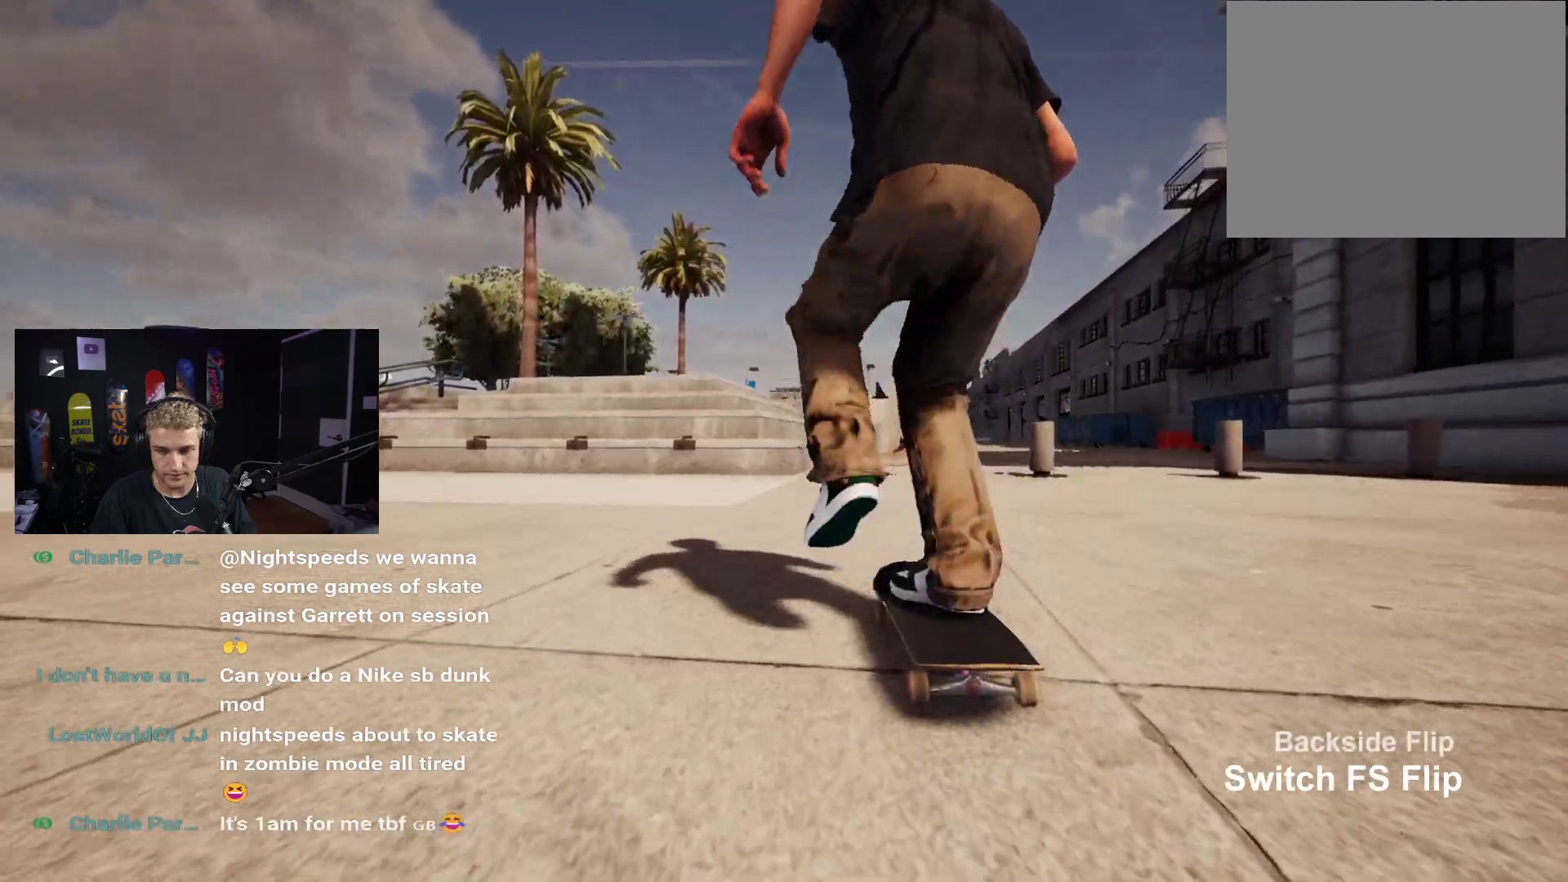
{"buttons": [], "left_stick": "center", "right_stick": "center", "events": []}
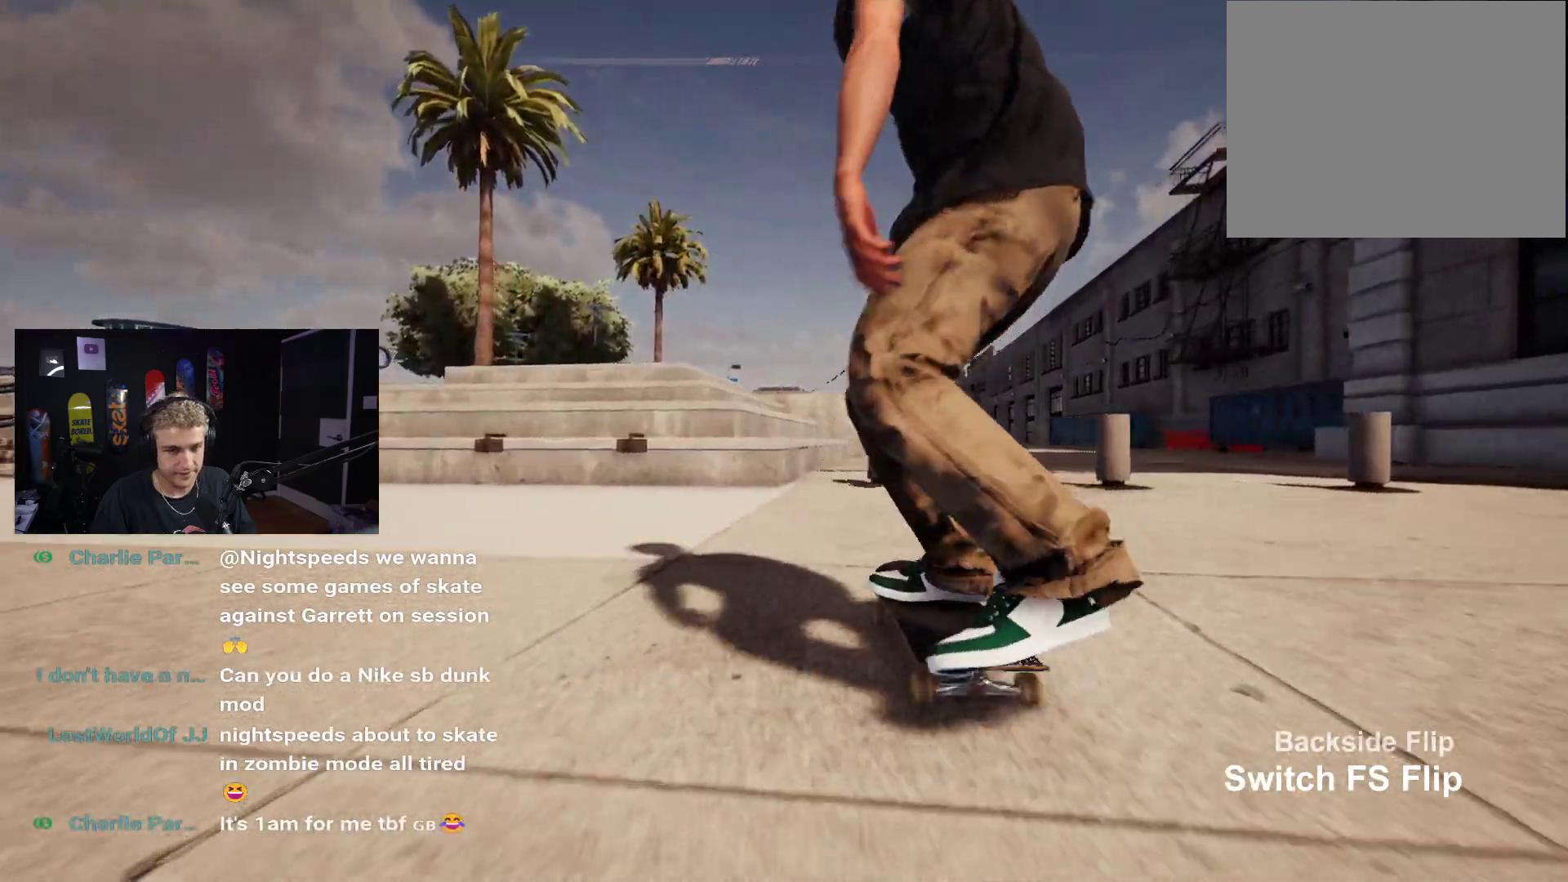
{"buttons": [], "left_stick": "down", "right_stick": "center", "events": [[167, "left_stick", "down"]]}
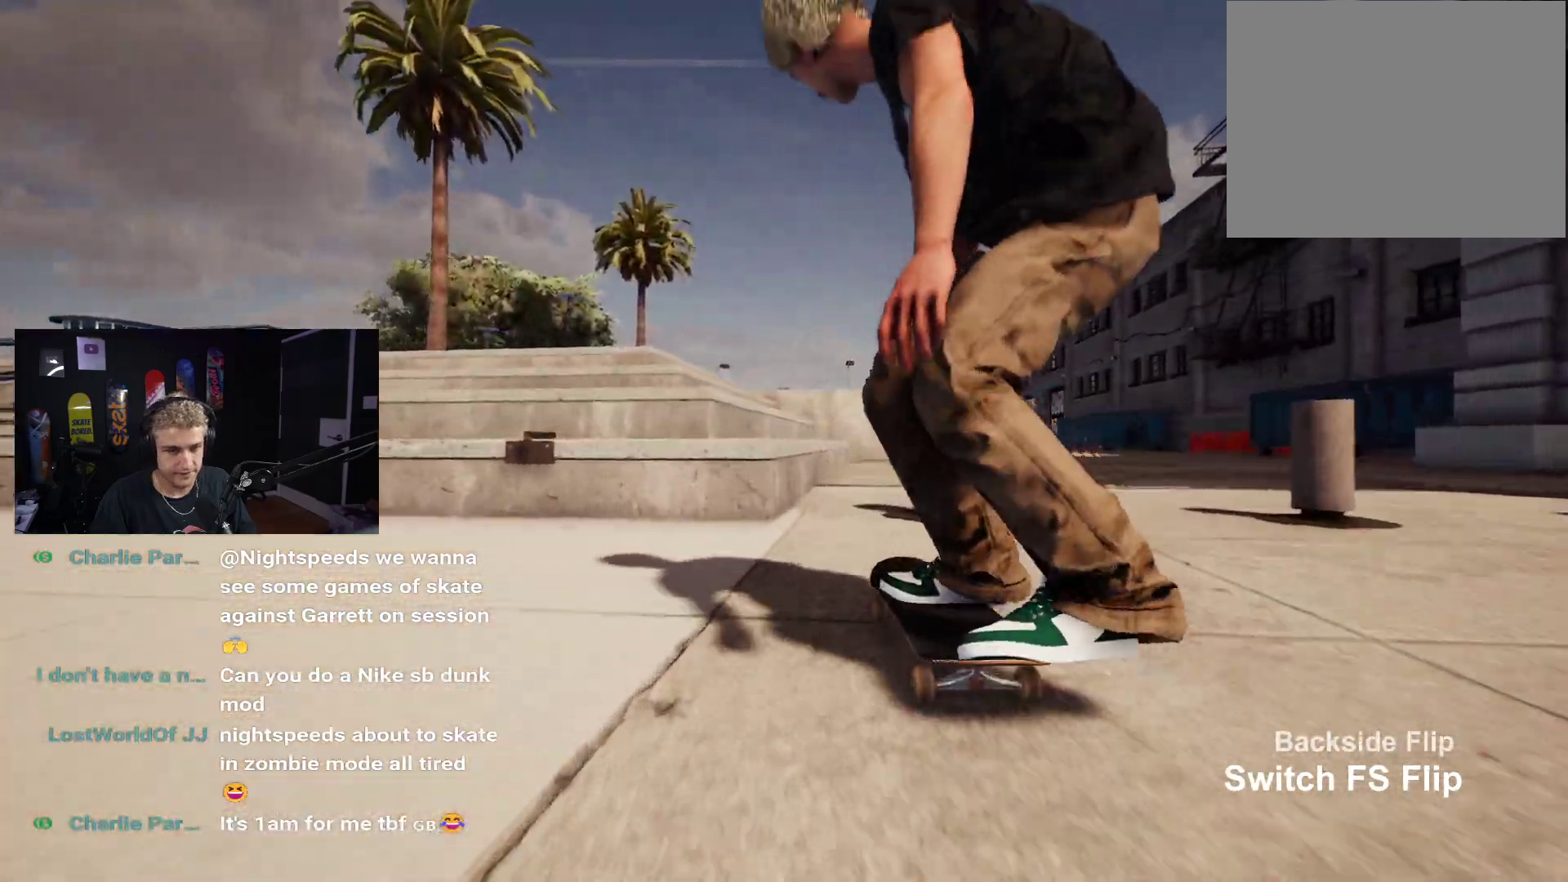
{"buttons": [], "left_stick": "center", "right_stick": "center", "events": [[67, "right_stick", "right"], [83, "left_stick", "center"], [133, "right_stick", "center"], [150, "L2", "down"], [467, "L2", "up"]]}
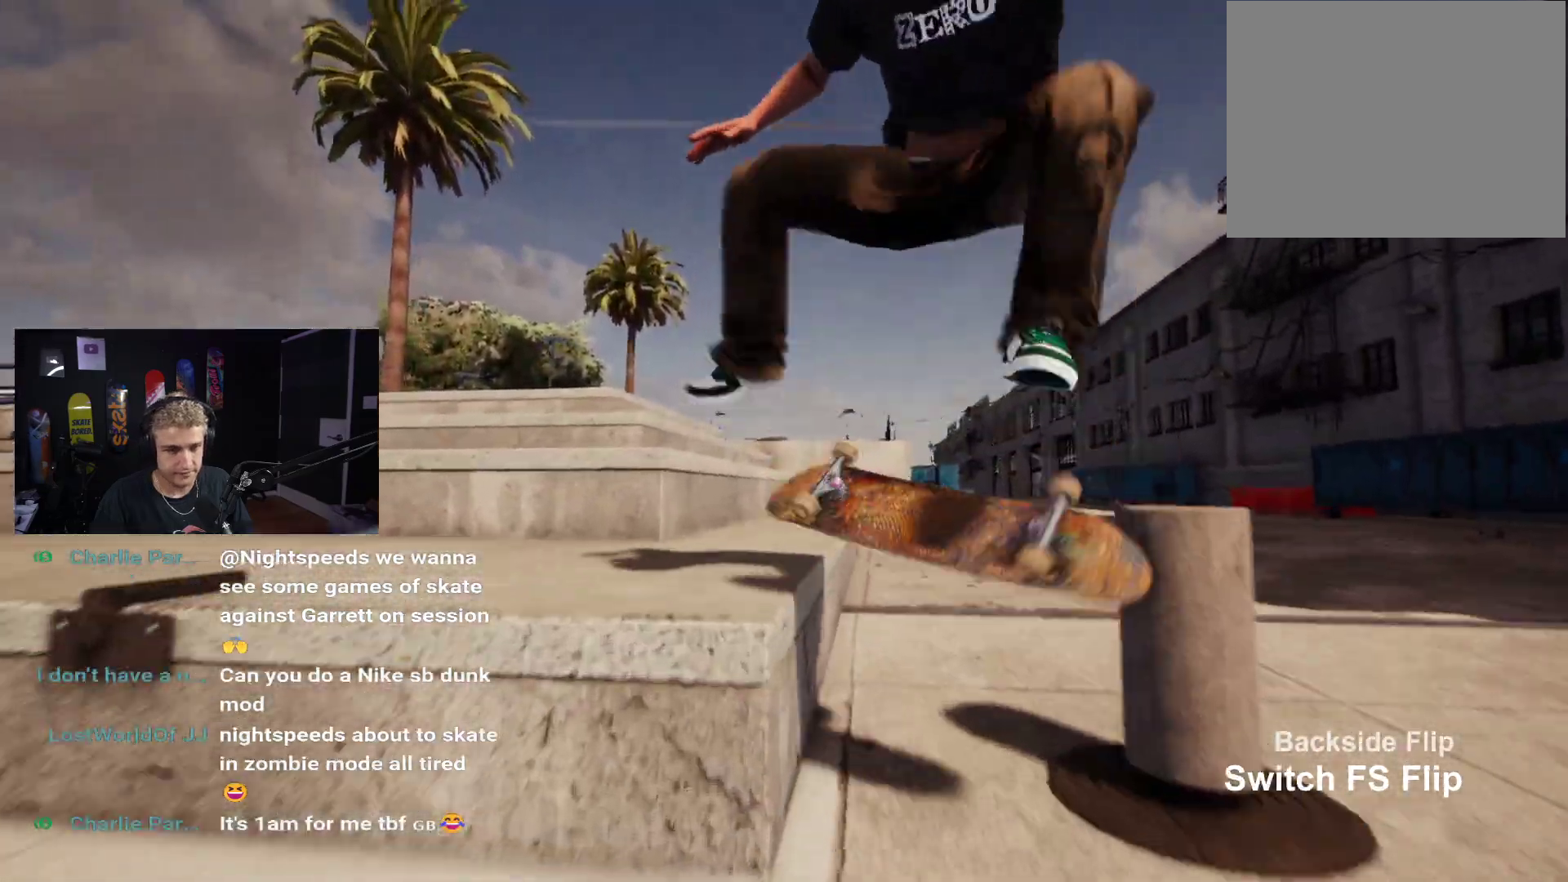
{"buttons": [], "left_stick": "down", "right_stick": "center", "events": [[17, "right_stick", "down"], [300, "right_stick", "center"], [383, "right_stick", "down-left"], [433, "left_stick", "down"], [500, "right_stick", "center"]]}
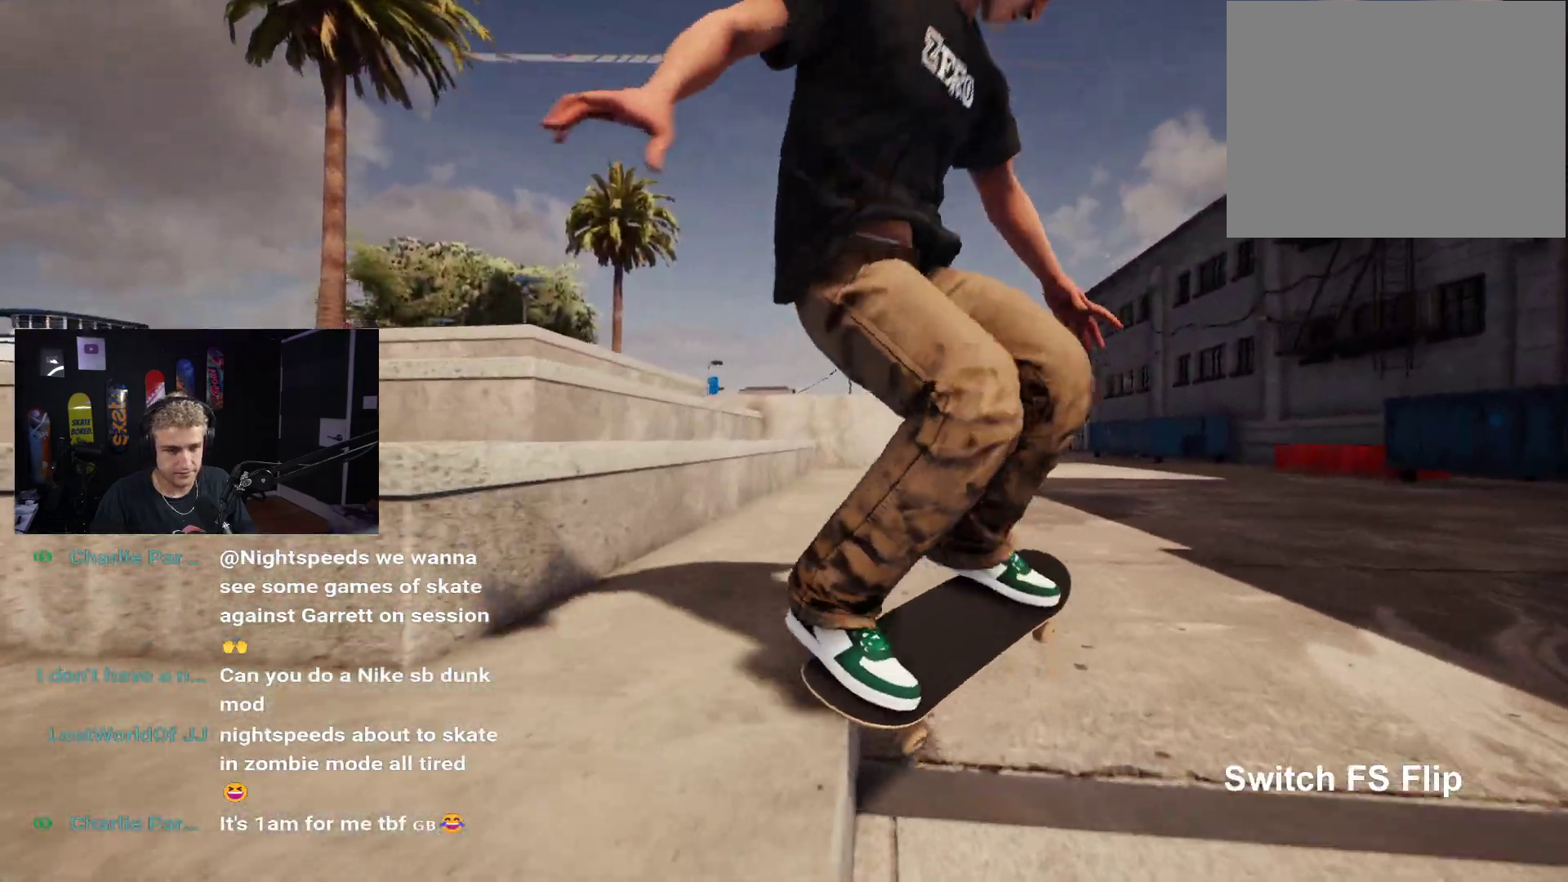
{"buttons": ["L2"], "left_stick": "center", "right_stick": "center", "events": [[33, "left_stick", "center"], [100, "L2", "down"]]}
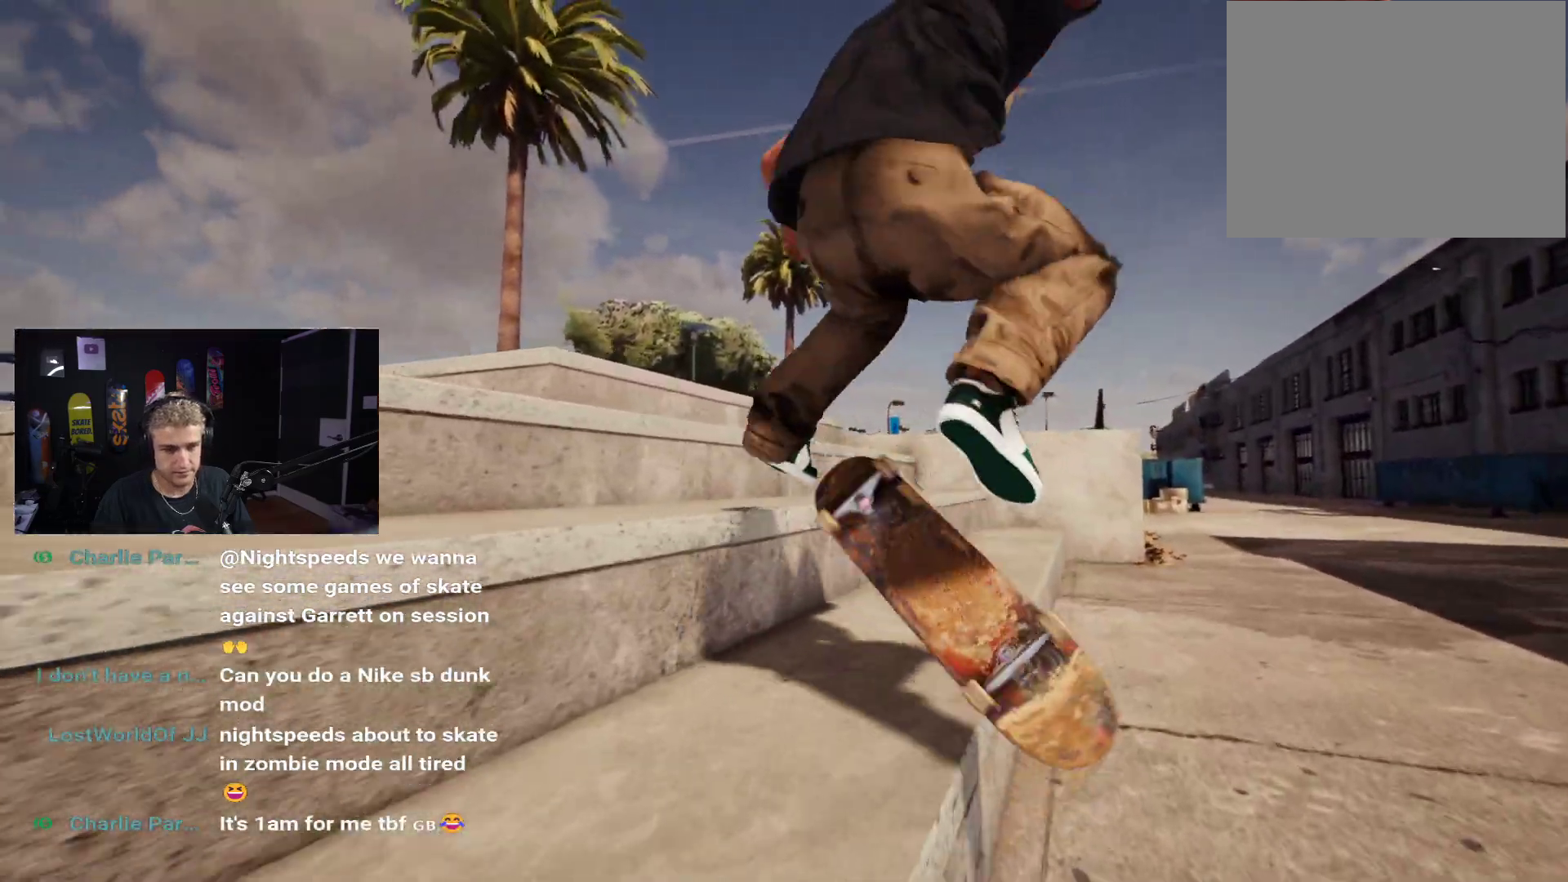
{"buttons": [], "left_stick": "center", "right_stick": "center", "events": [[117, "L2", "up"], [133, "DPAD_UP", "down"], [450, "DPAD_UP", "up"]]}
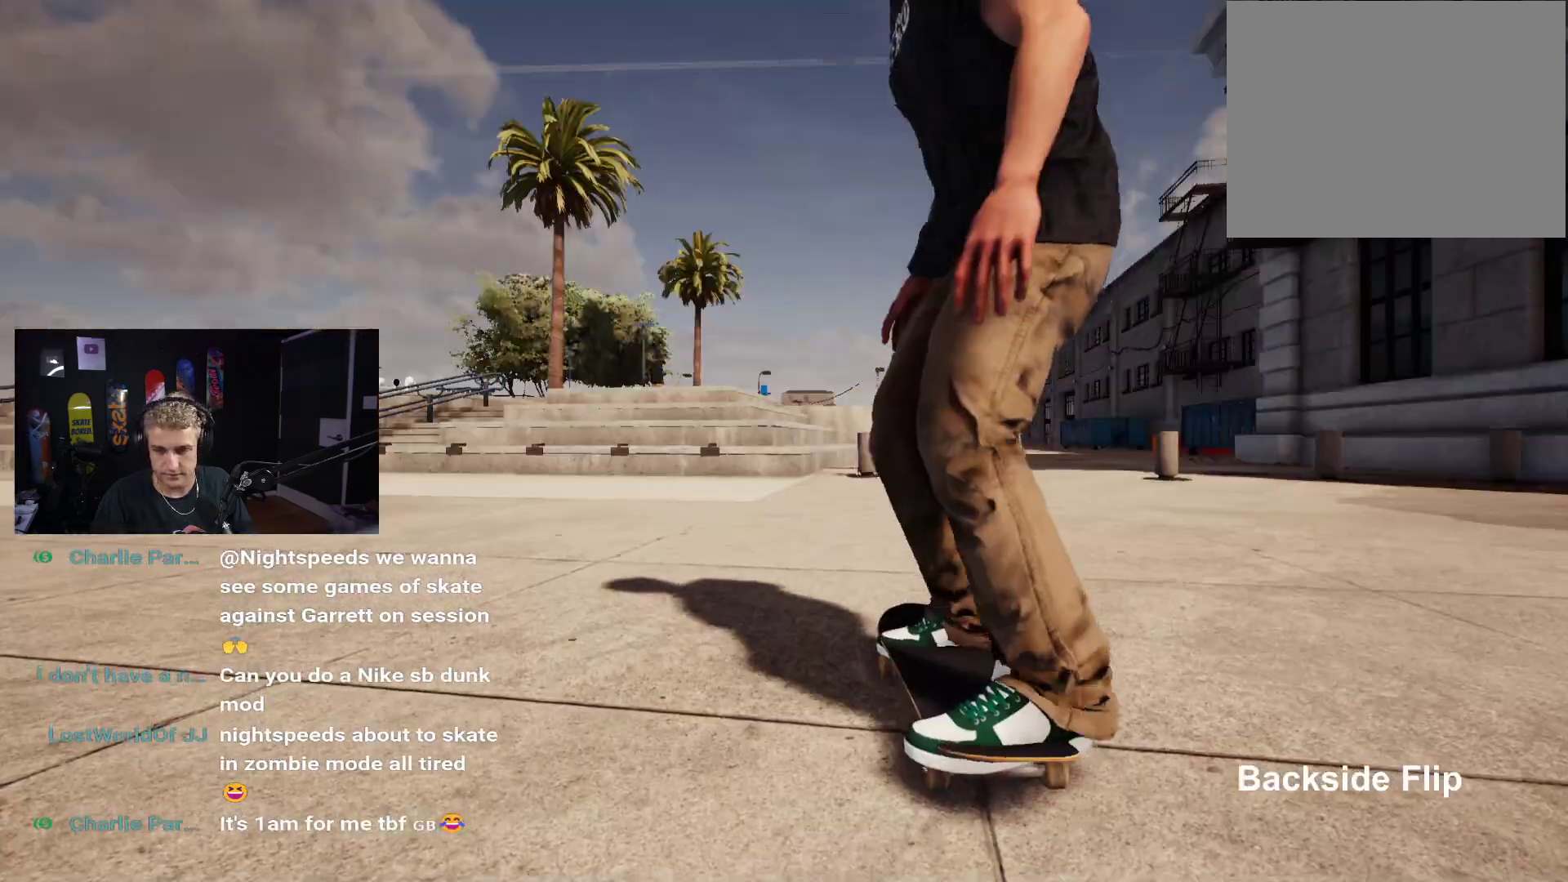
{"buttons": [], "left_stick": "center", "right_stick": "center", "events": [[417, "X", "down"], [500, "X", "up"]]}
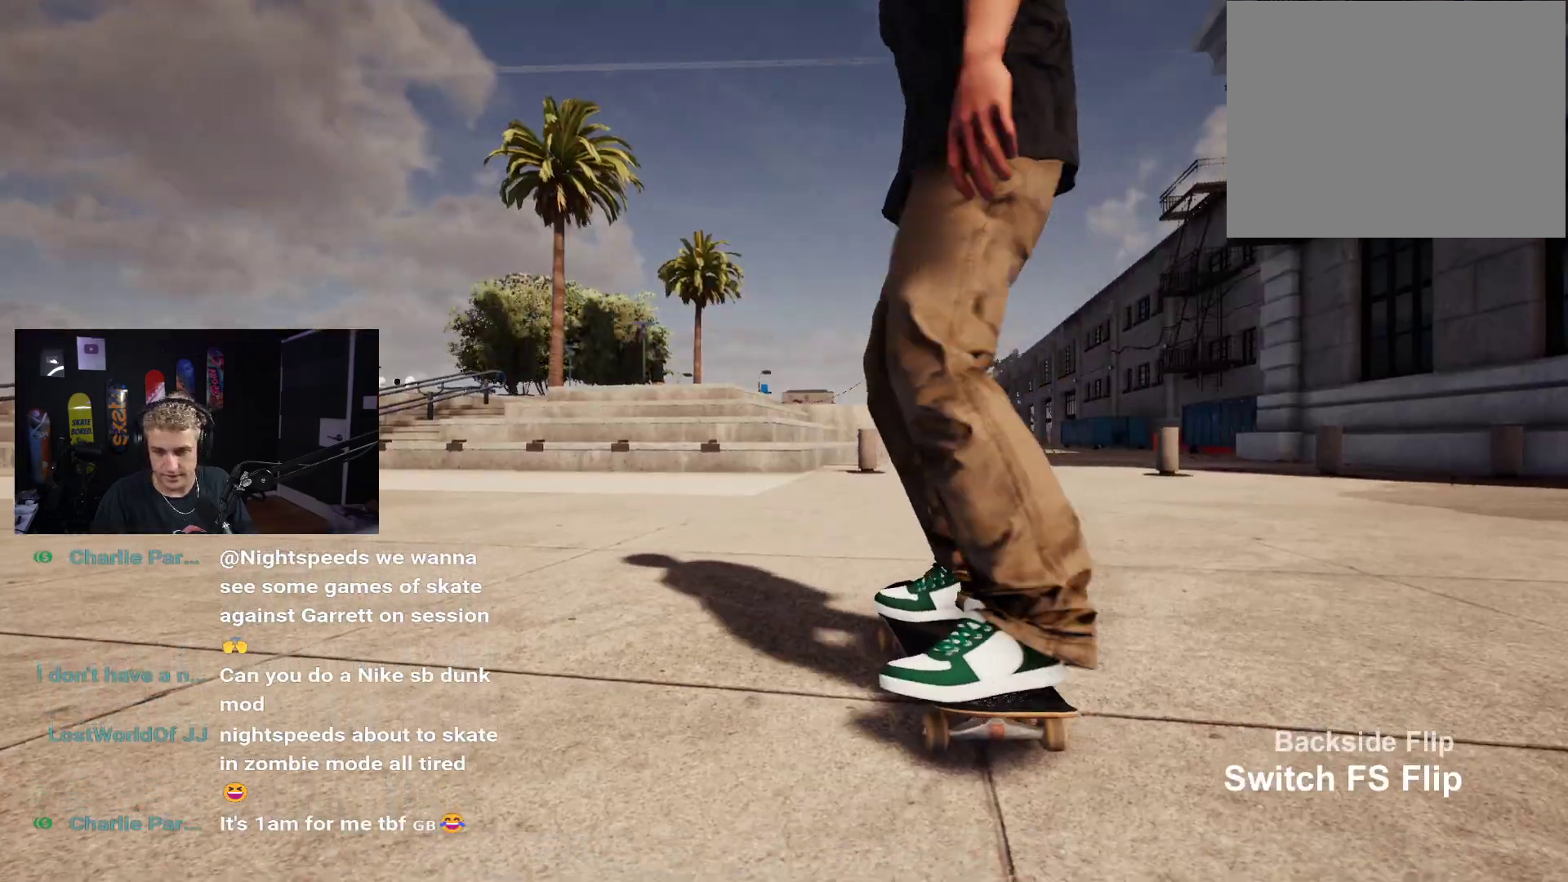
{"buttons": ["X"], "left_stick": "center", "right_stick": "center", "events": [[67, "X", "down"], [183, "R2", "down"], [183, "X", "up"], [233, "R2", "up"], [450, "X", "down"]]}
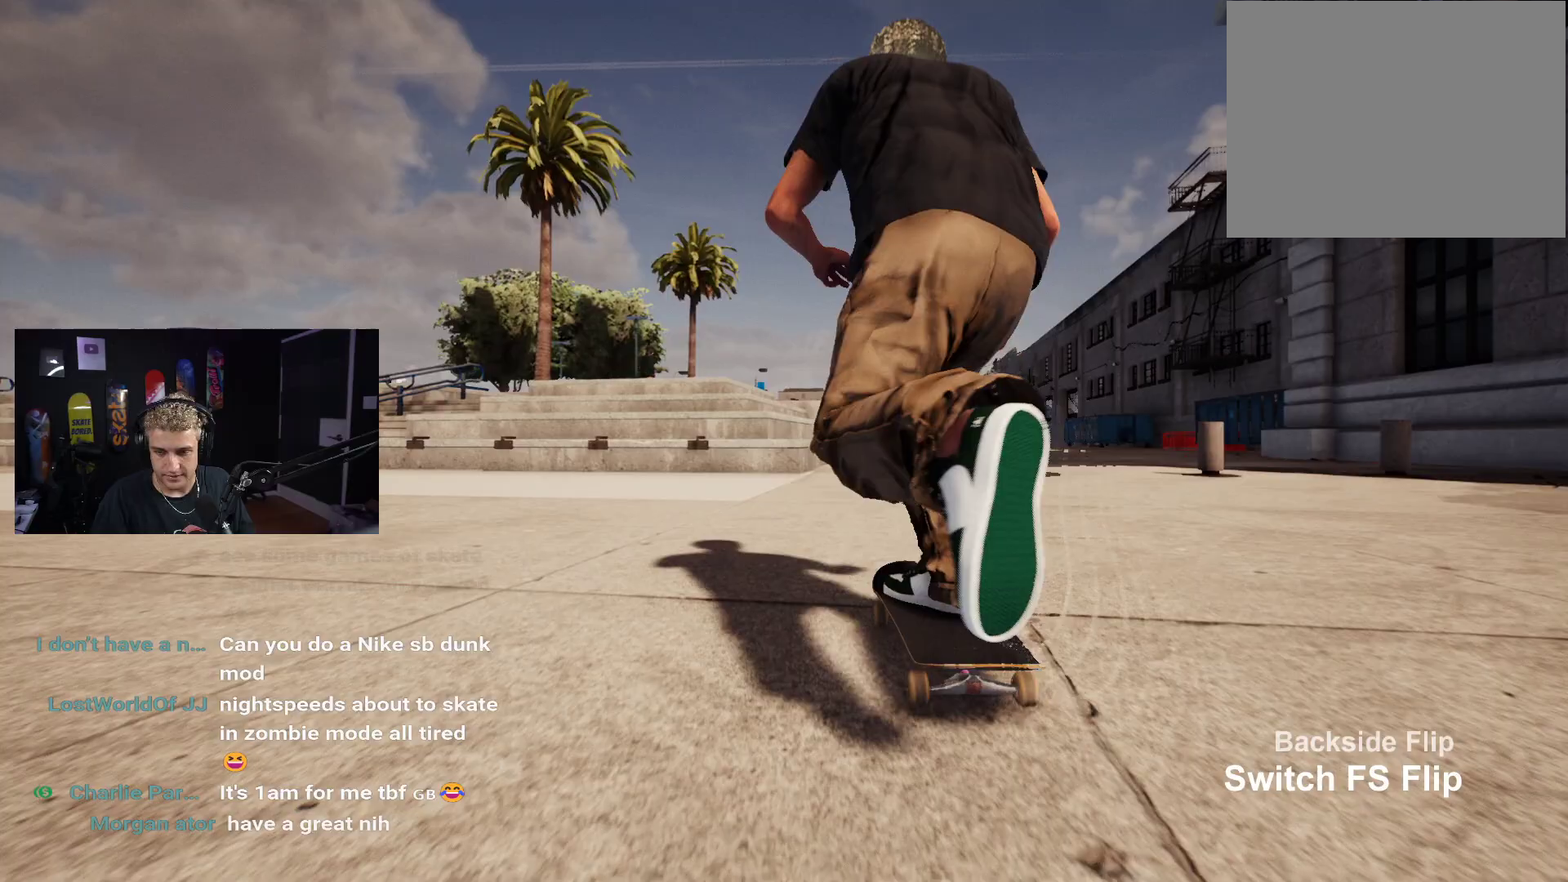
{"buttons": [], "left_stick": "center", "right_stick": "center", "events": [[17, "X", "up"], [117, "X", "down"], [133, "X", "up"]]}
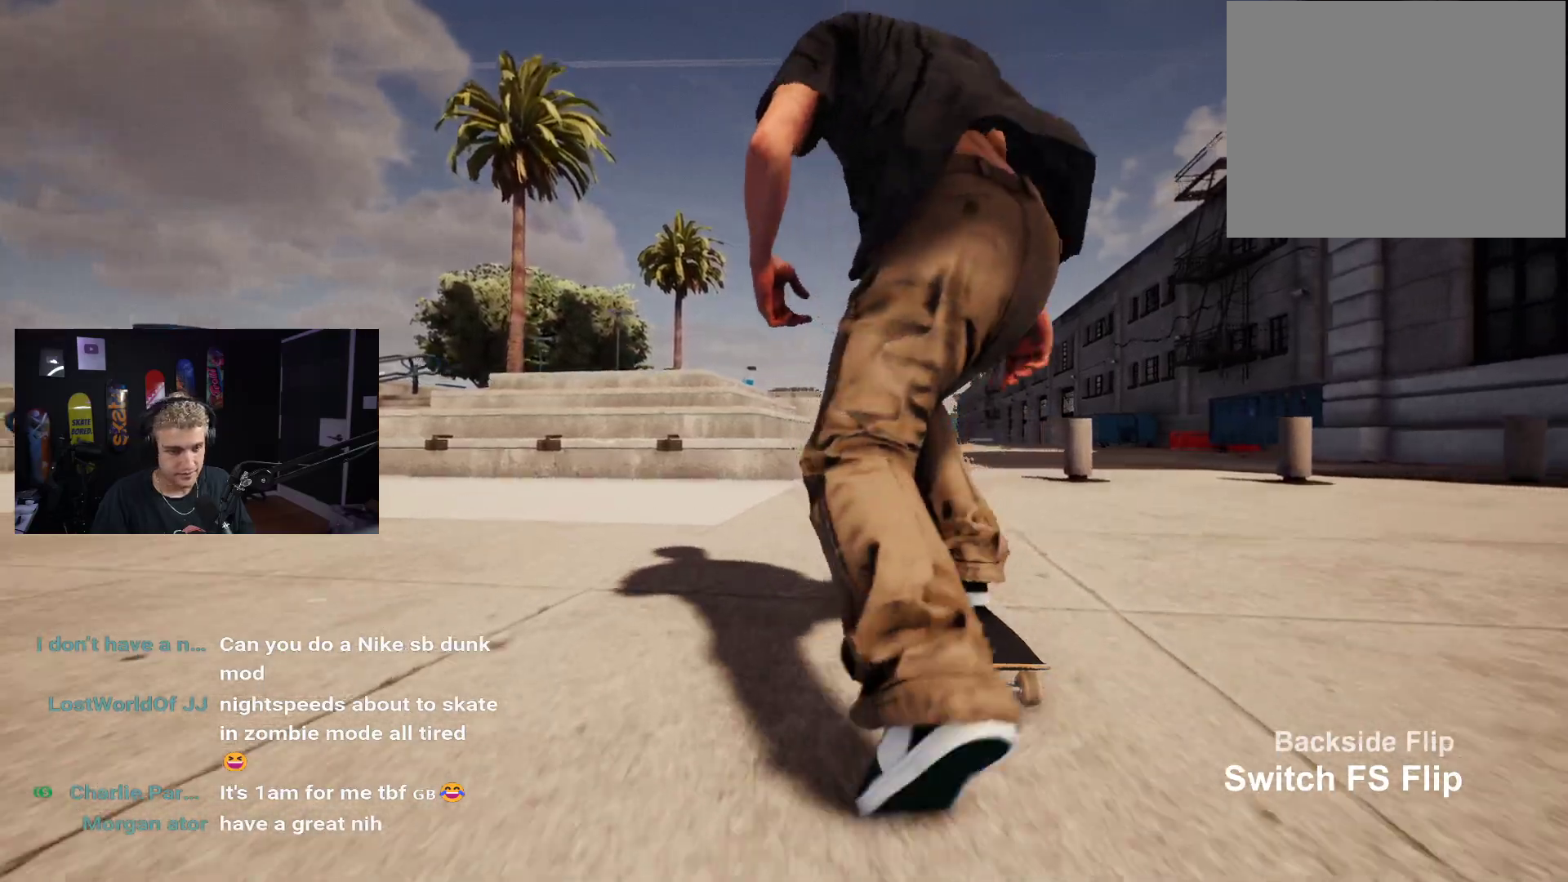
{"buttons": [], "left_stick": "down", "right_stick": "center", "events": [[283, "left_stick", "down"]]}
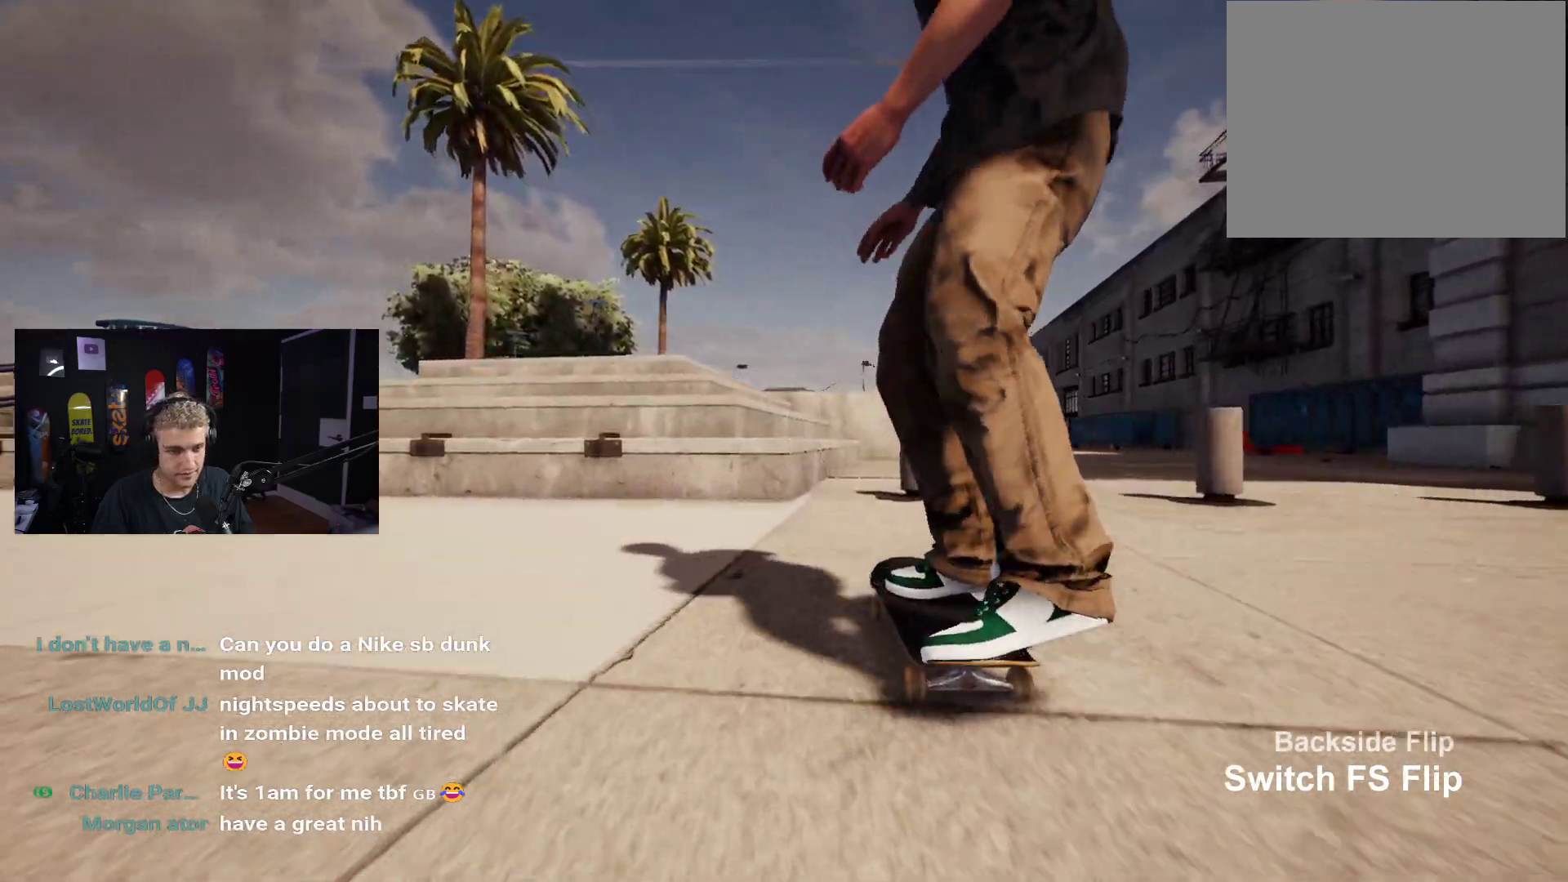
{"buttons": ["L2"], "left_stick": "center", "right_stick": "center", "events": [[350, "left_stick", "center"], [417, "L2", "down"]]}
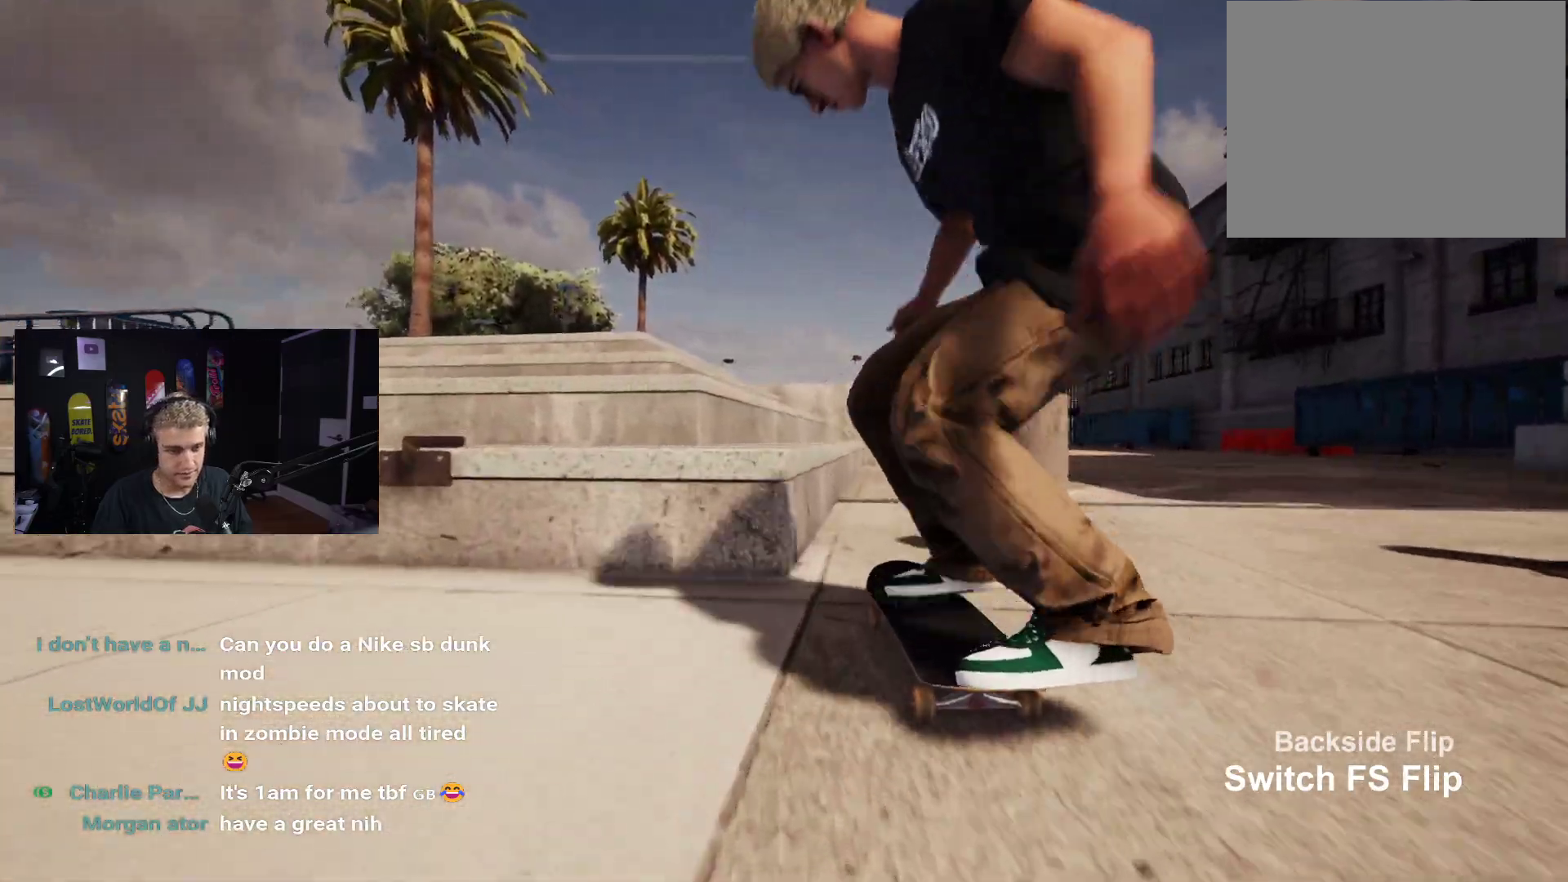
{"buttons": [], "left_stick": "center", "right_stick": "down", "events": [[300, "L2", "up"], [300, "right_stick", "down"]]}
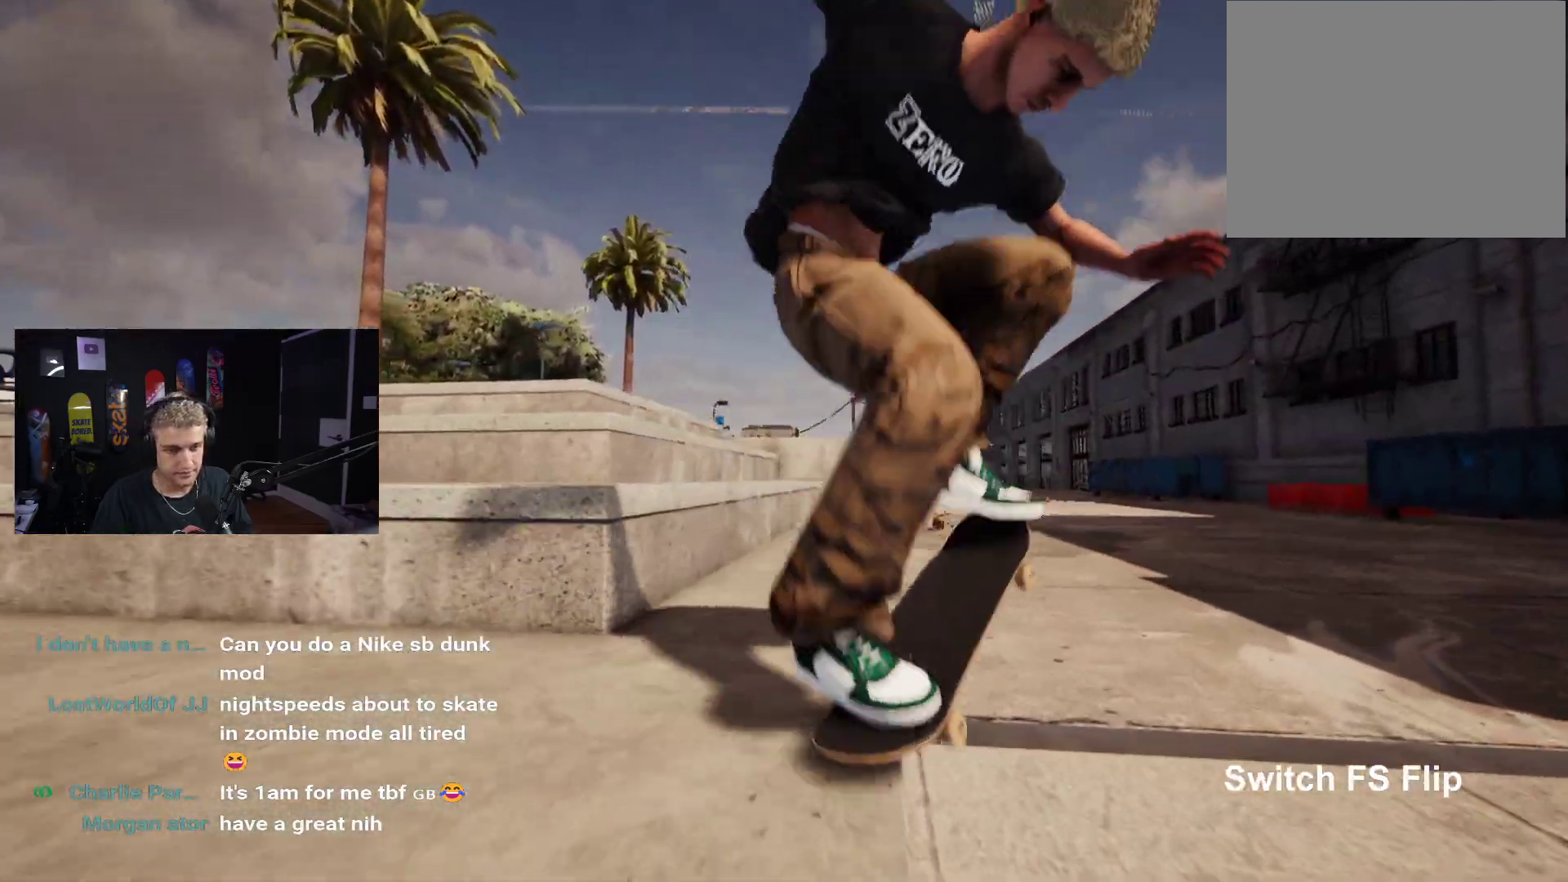
{"buttons": ["L2"], "left_stick": "center", "right_stick": "center", "events": [[67, "right_stick", "center"], [183, "right_stick", "down-left"], [300, "left_stick", "down"], [383, "left_stick", "center"], [383, "right_stick", "center"], [467, "L2", "down"]]}
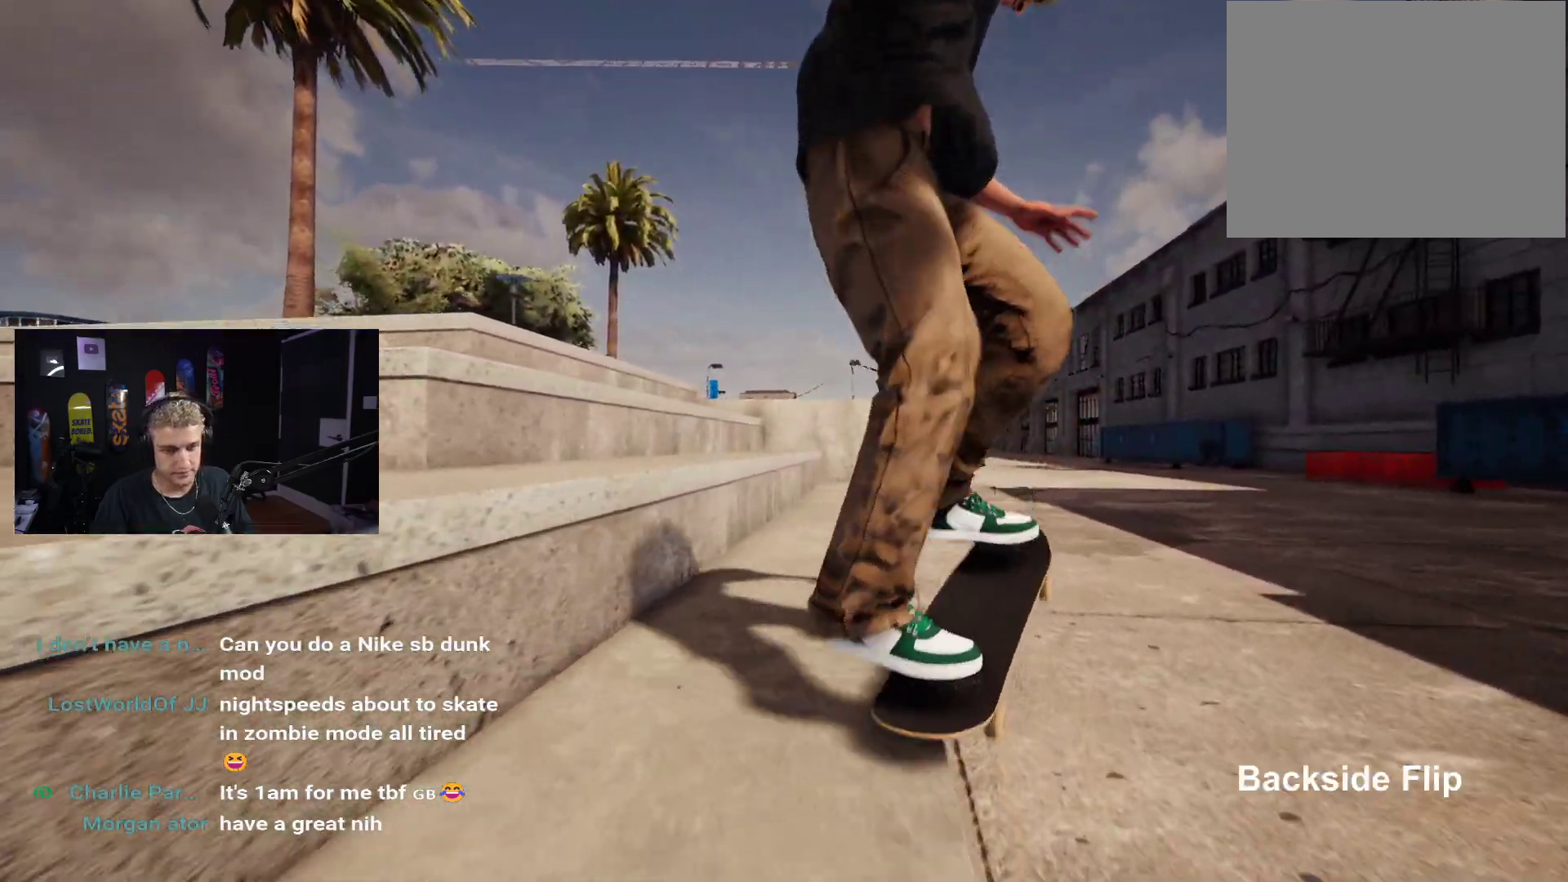
{"buttons": ["L2"], "left_stick": "down", "right_stick": "center", "events": [[383, "left_stick", "down"]]}
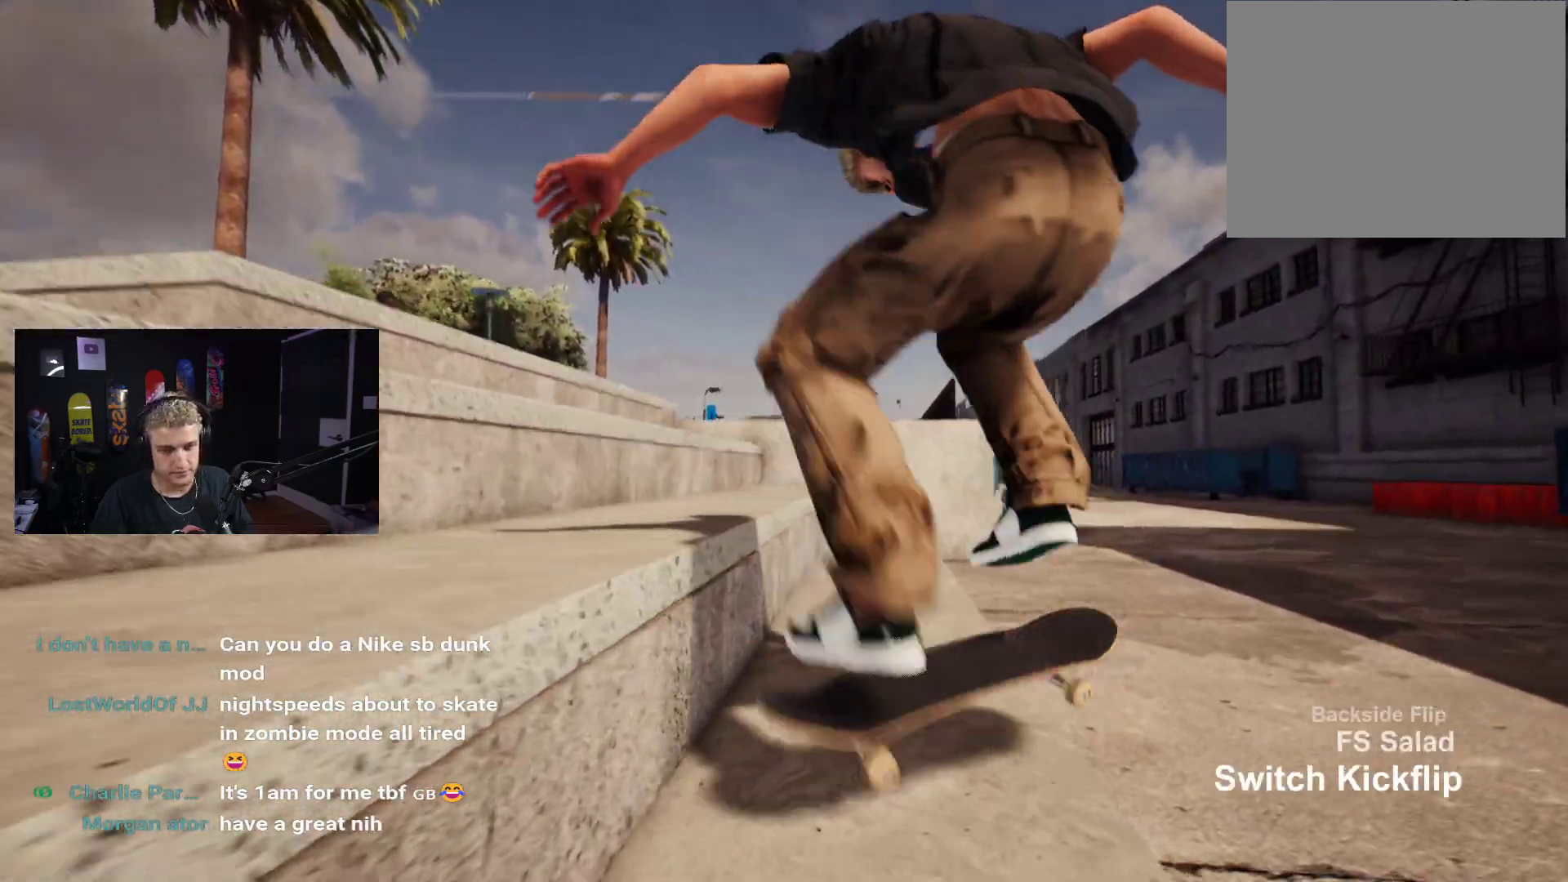
{"buttons": ["DPAD_UP"], "left_stick": "center", "right_stick": "center", "events": [[67, "L2", "up"], [300, "left_stick", "center"], [383, "DPAD_UP", "down"]]}
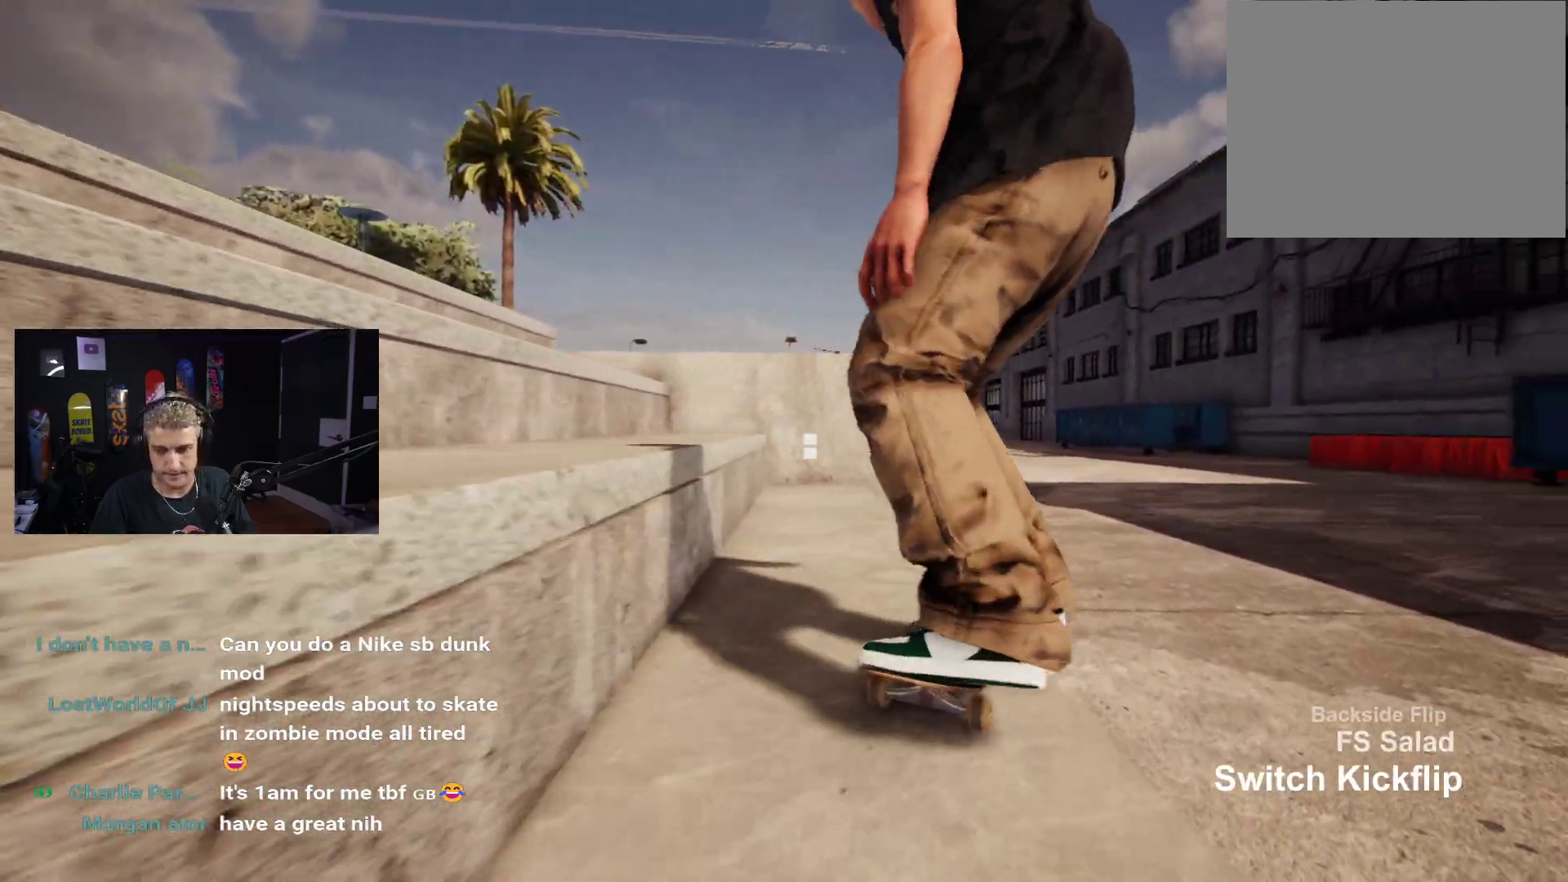
{"buttons": [], "left_stick": "center", "right_stick": "center", "events": [[100, "DPAD_UP", "up"], [233, "X", "down"], [300, "X", "up"], [417, "X", "down"], [483, "X", "up"]]}
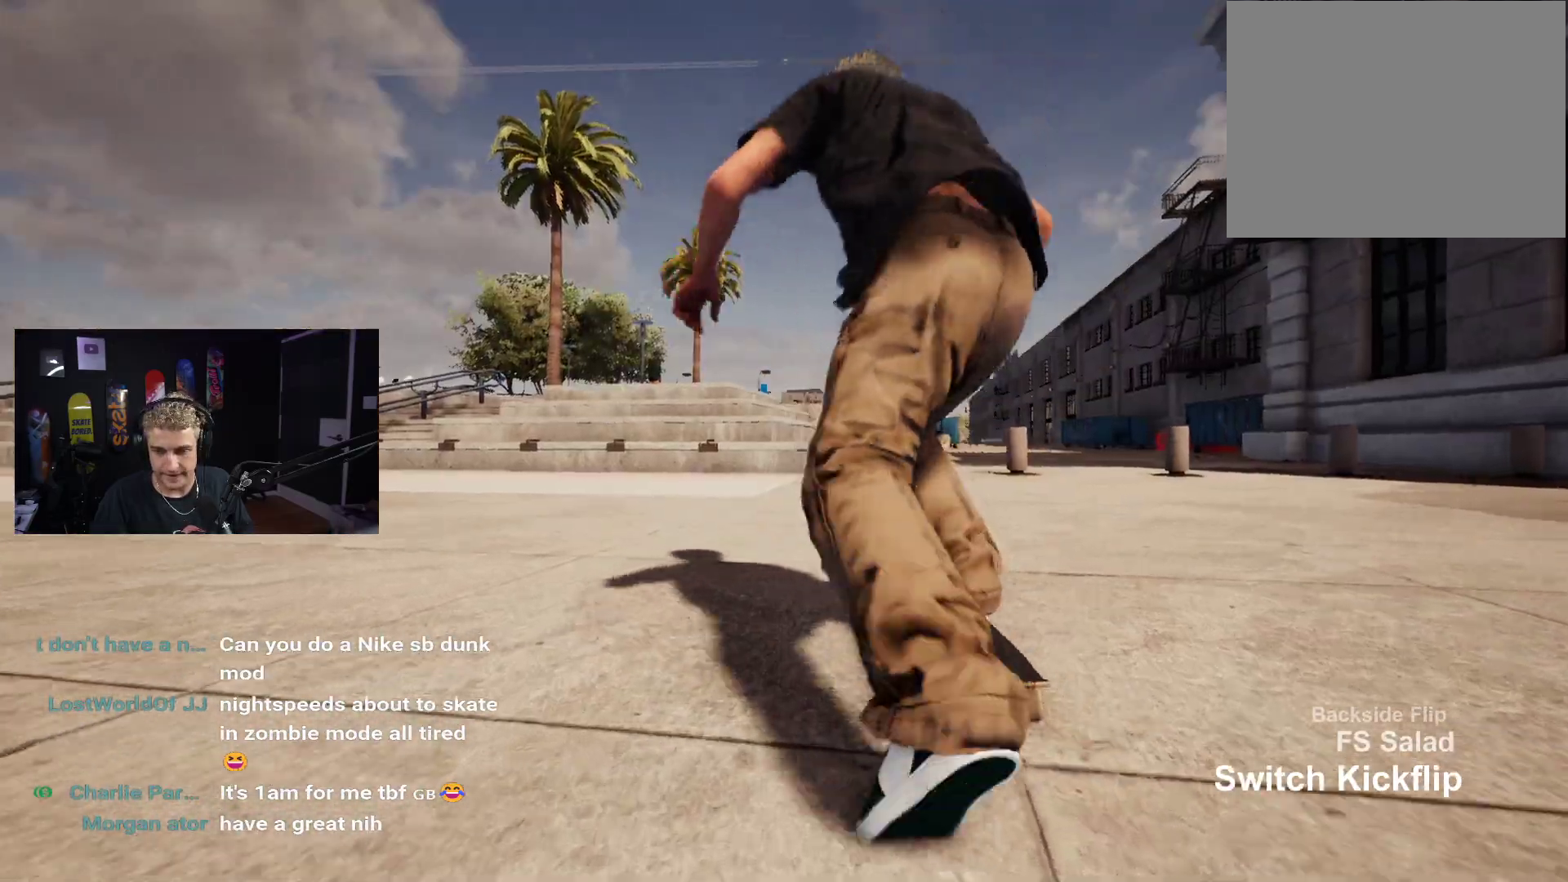
{"buttons": ["DPAD_UP"], "left_stick": "center", "right_stick": "center", "events": [[167, "DPAD_UP", "down"]]}
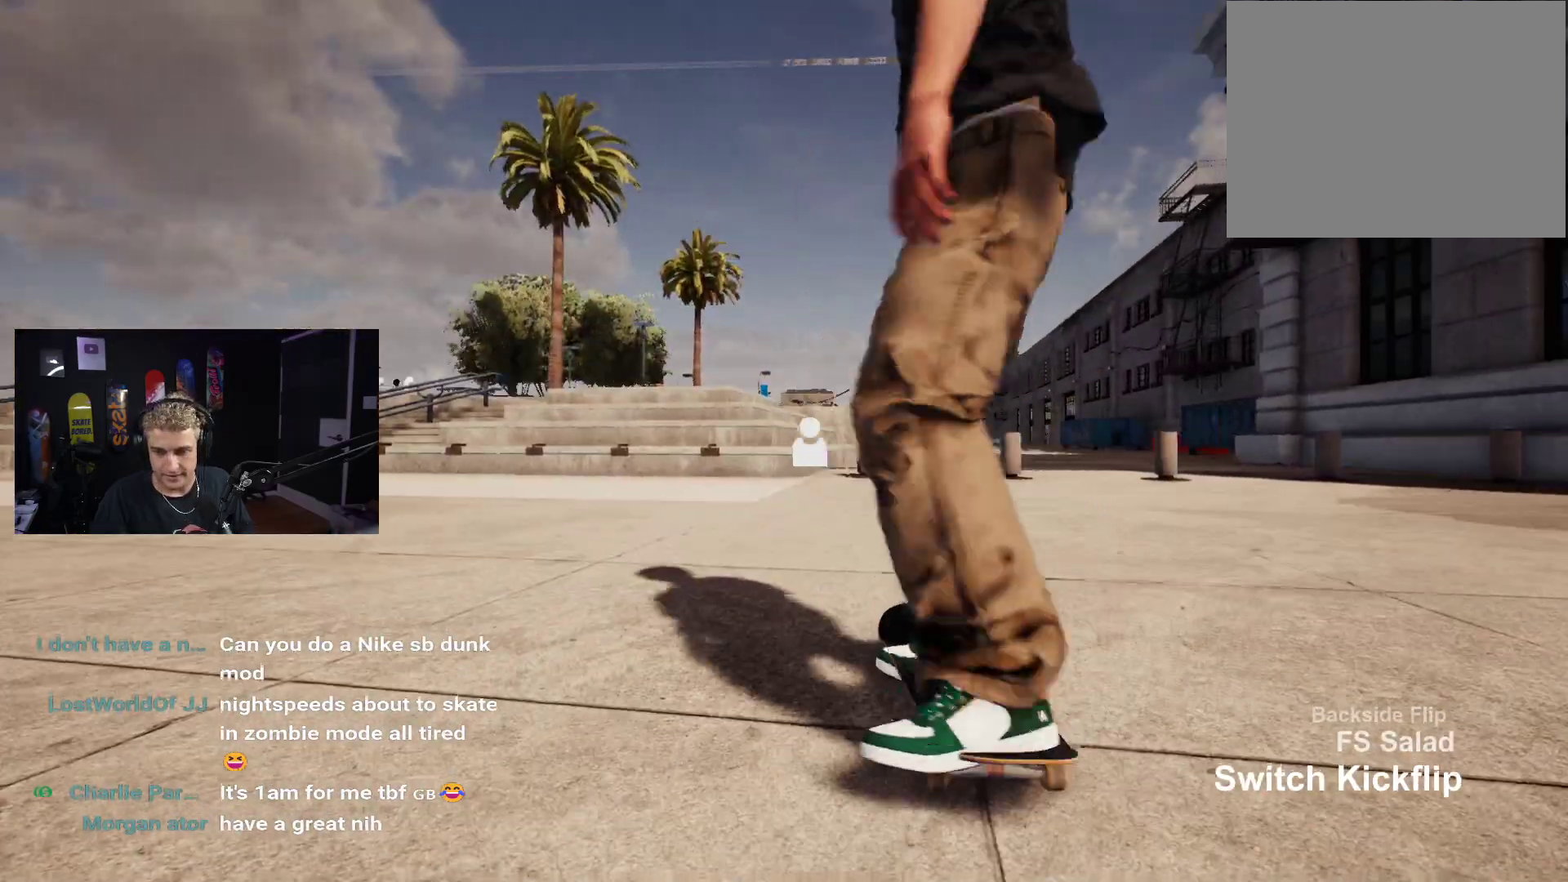
{"buttons": [], "left_stick": "center", "right_stick": "center", "events": [[33, "DPAD_UP", "up"], [383, "X", "down"], [500, "X", "up"]]}
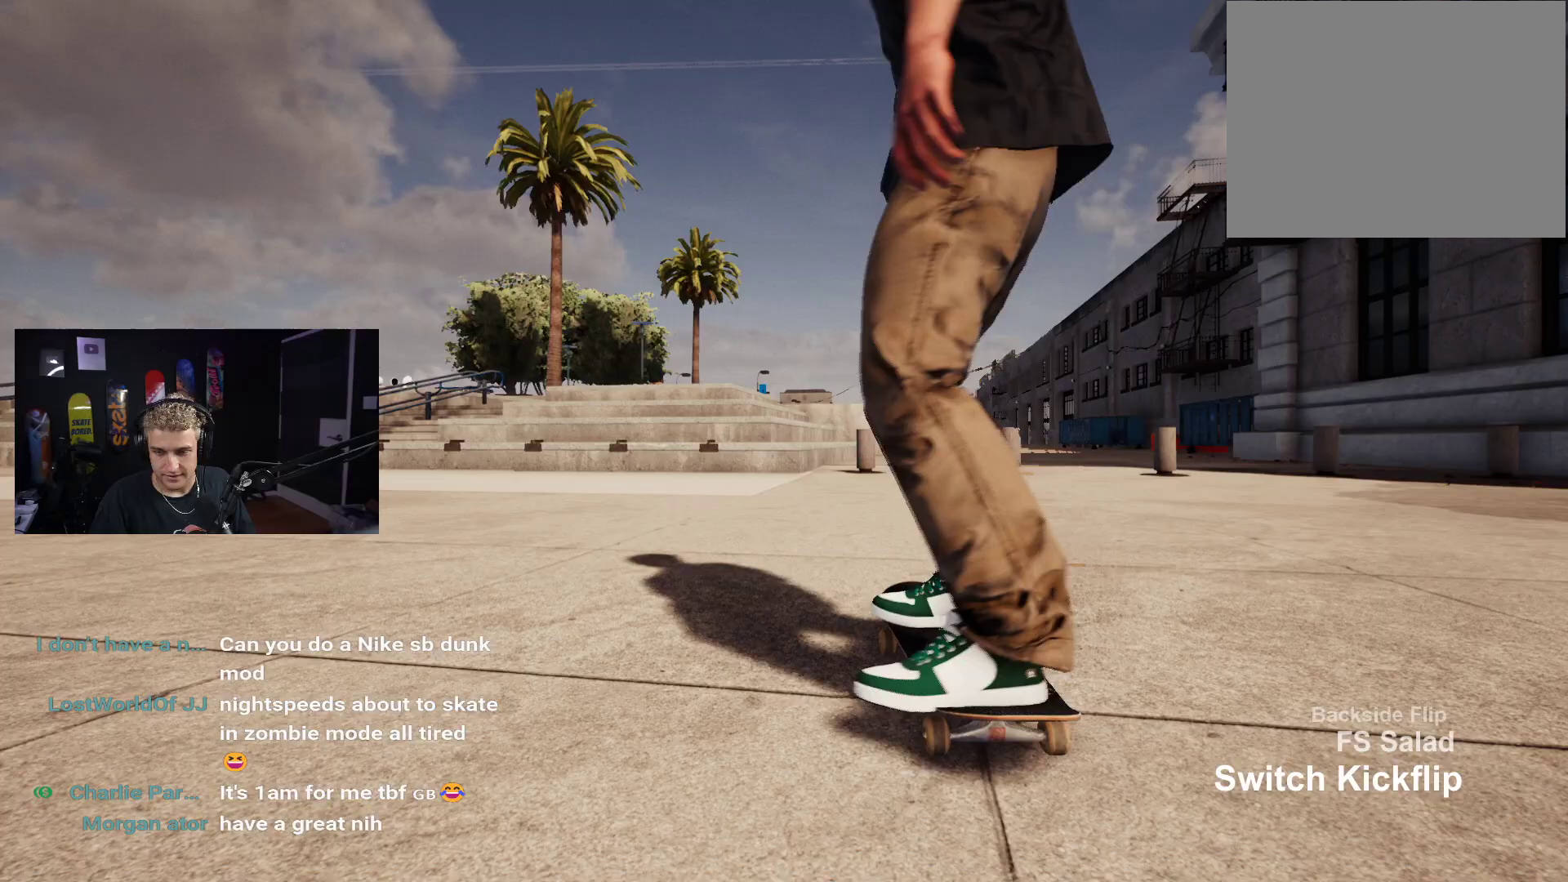
{"buttons": [], "left_stick": "center", "right_stick": "center", "events": [[83, "X", "down"], [150, "R2", "down"], [200, "X", "up"], [250, "R2", "up"], [400, "X", "down"], [467, "X", "up"]]}
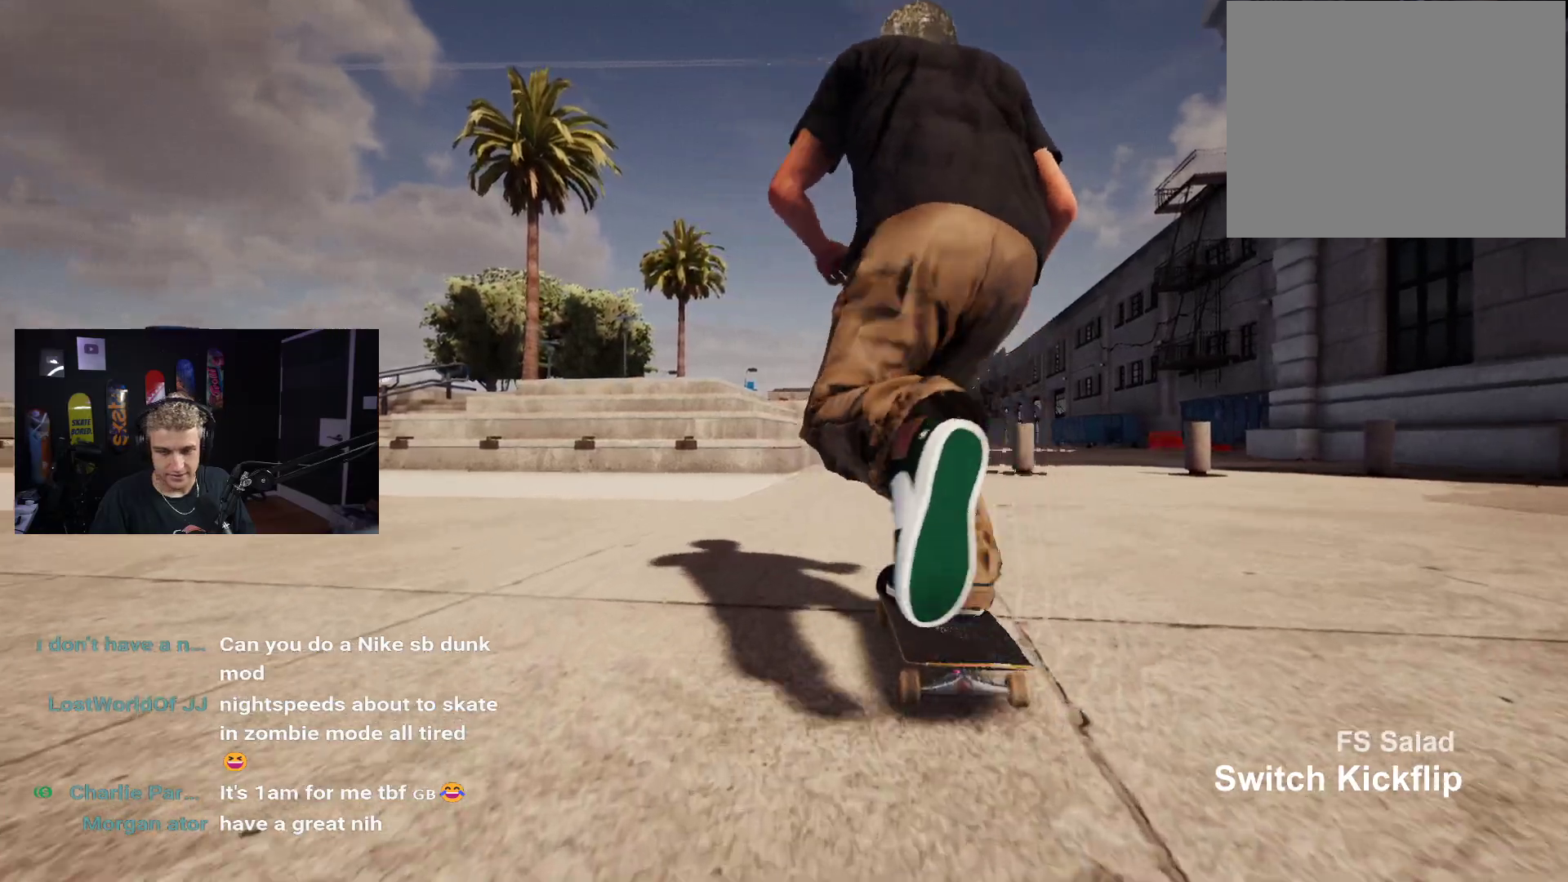
{"buttons": [], "left_stick": "center", "right_stick": "center", "events": [[50, "X", "down"], [117, "X", "up"], [333, "L2", "down"], [417, "L2", "up"]]}
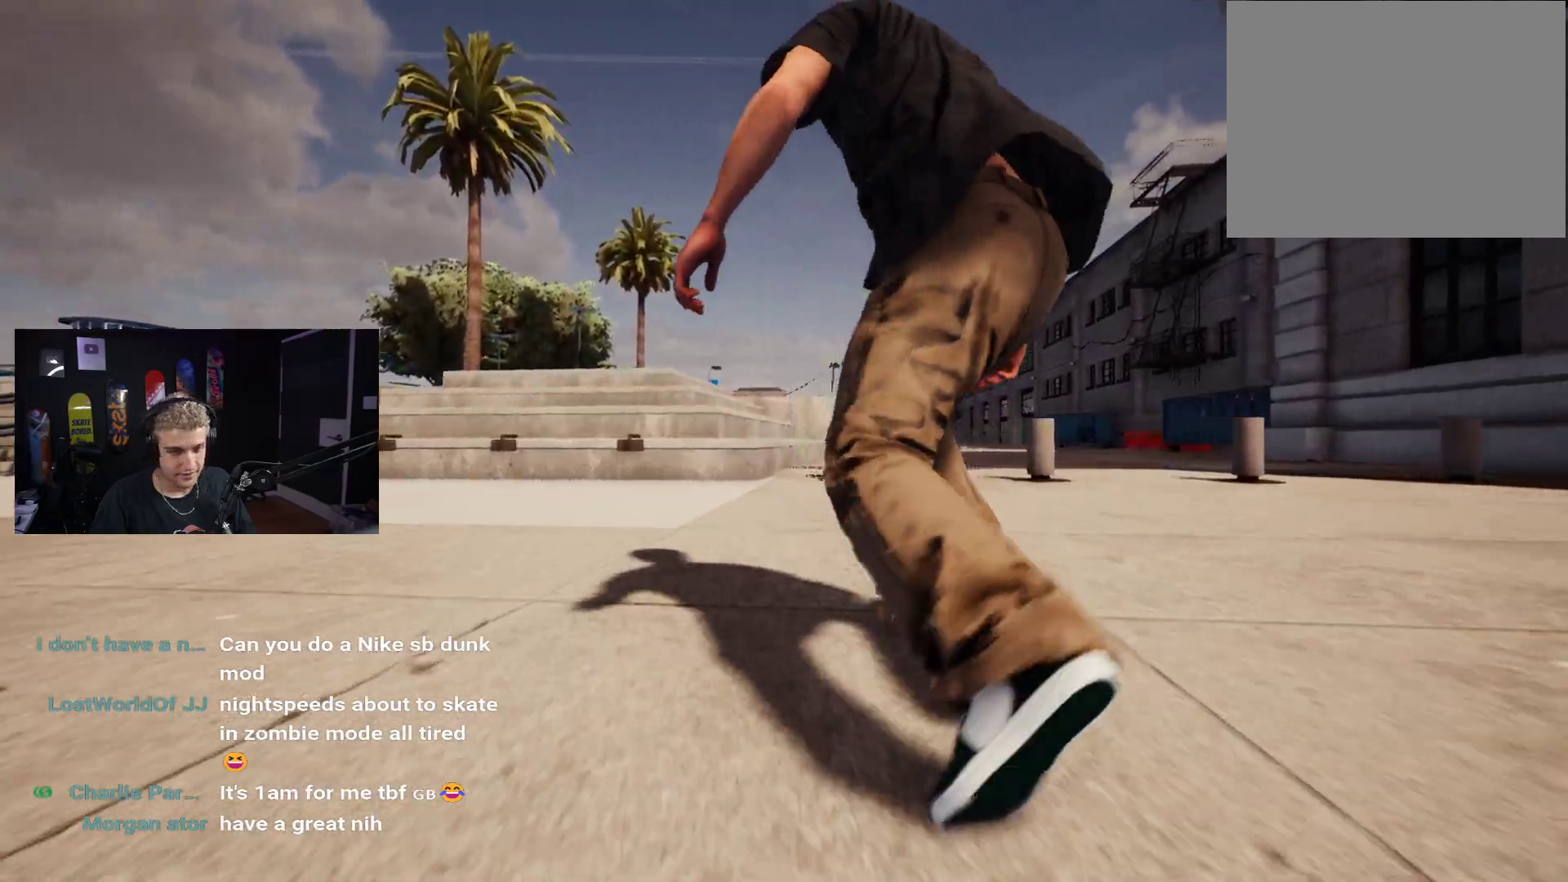
{"buttons": [], "left_stick": "down", "right_stick": "center", "events": [[117, "R2", "down"], [183, "R2", "up"], [367, "left_stick", "down"]]}
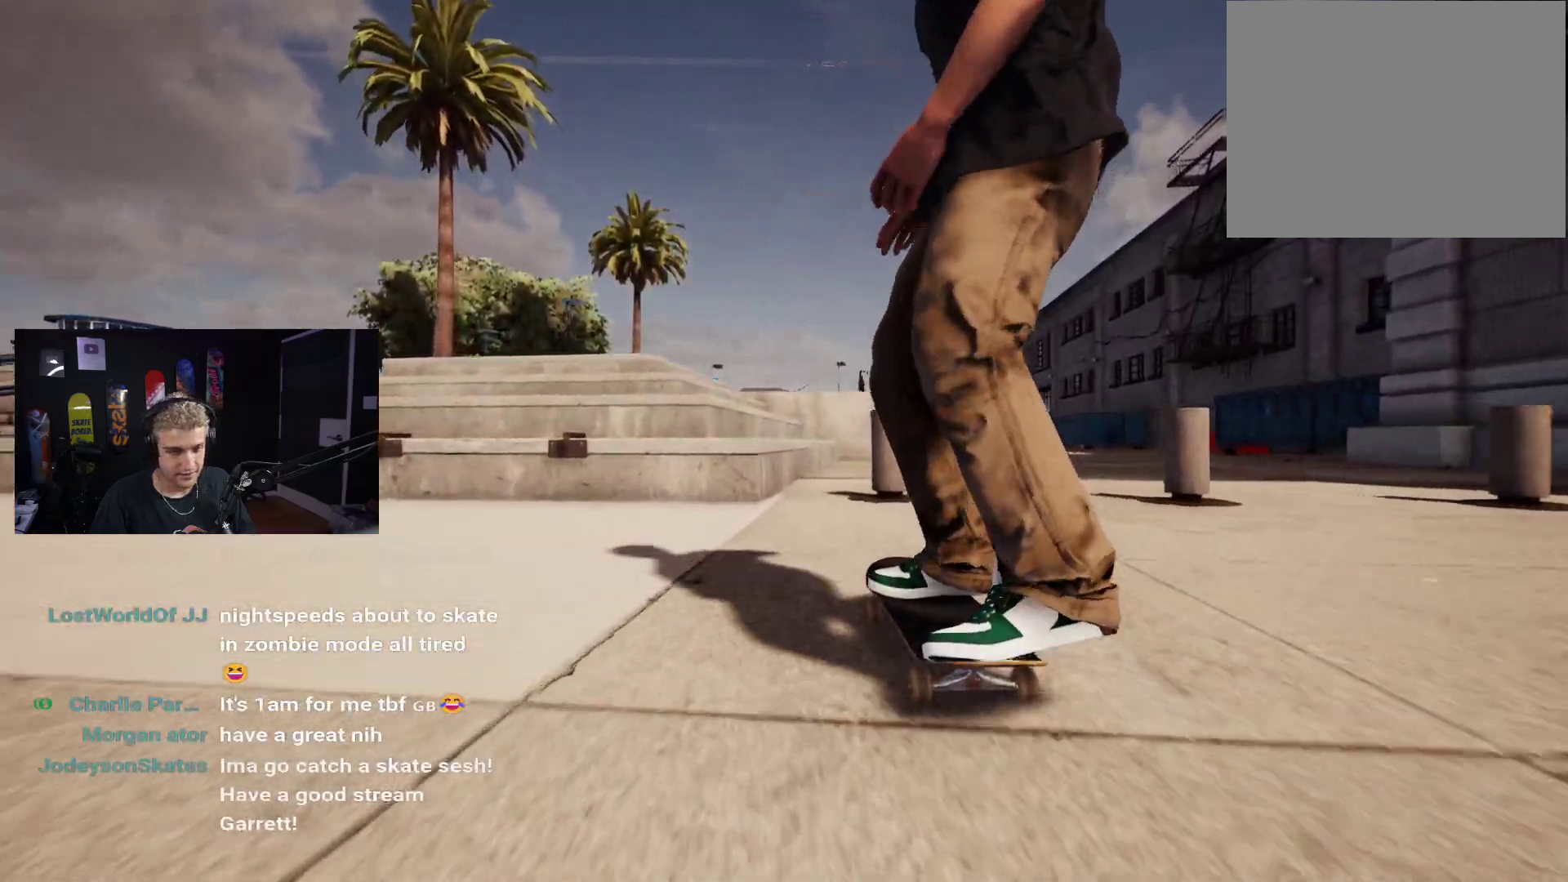
{"buttons": ["L2"], "left_stick": "center", "right_stick": "center", "events": [[417, "left_stick", "center"], [467, "L2", "down"]]}
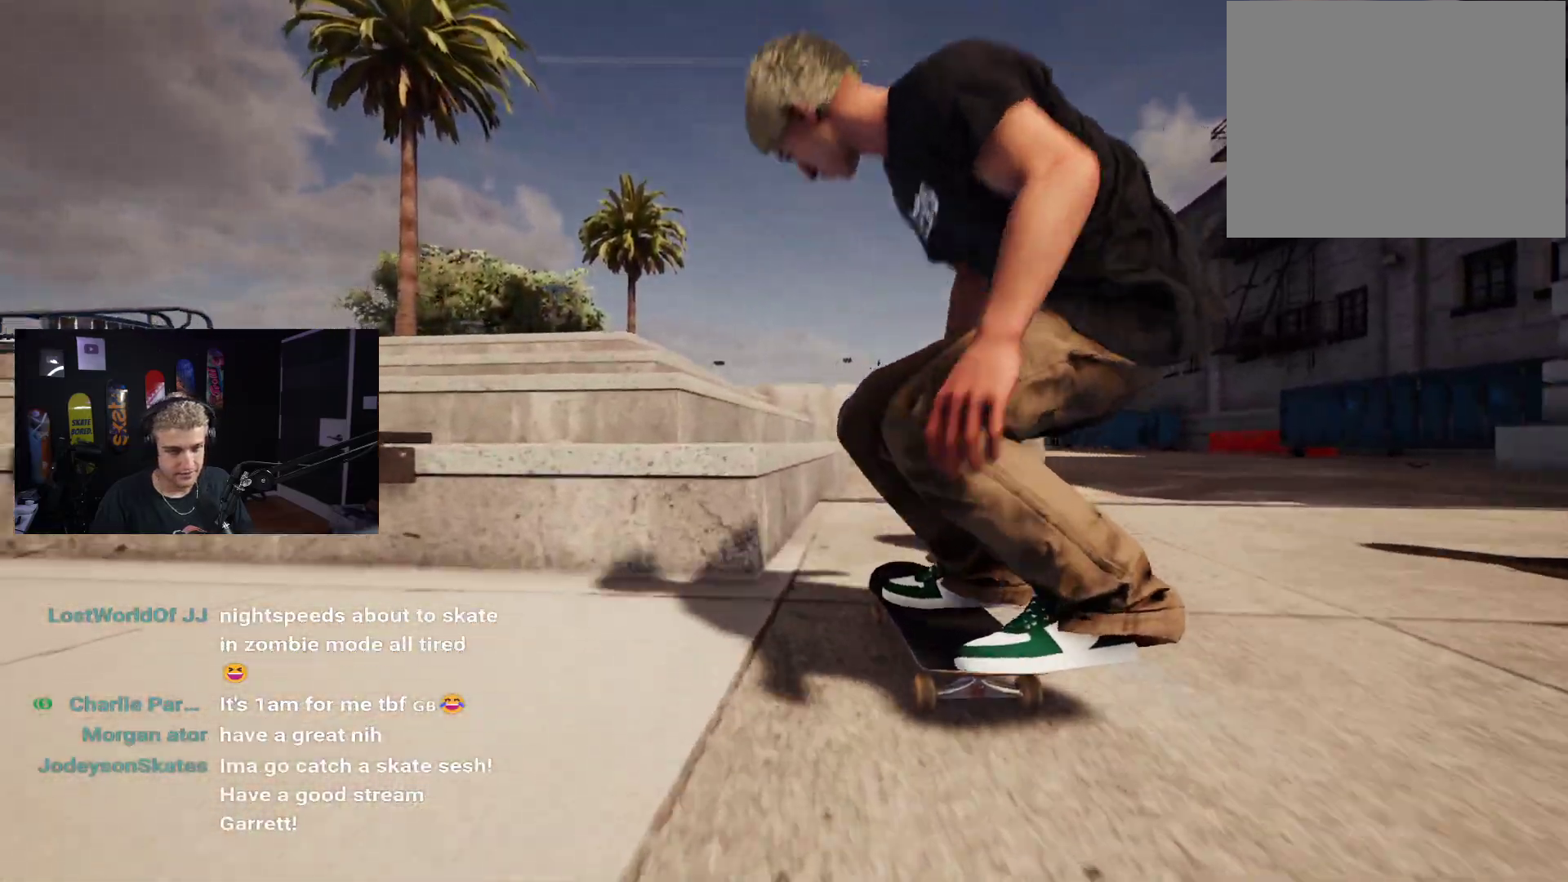
{"buttons": [], "left_stick": "center", "right_stick": "down", "events": [[283, "L2", "up"], [300, "right_stick", "down"]]}
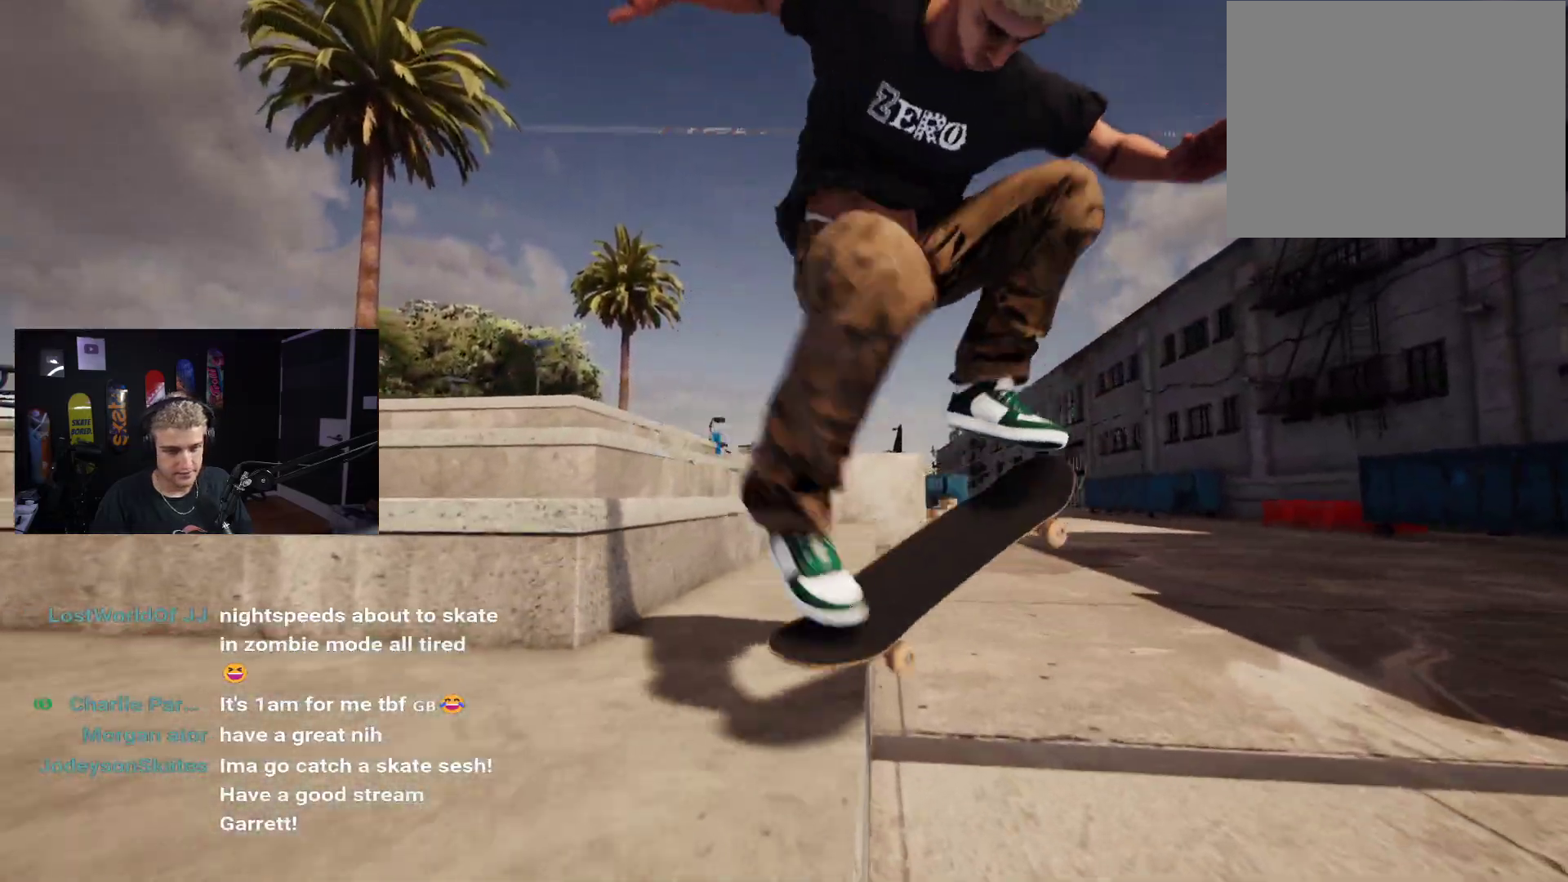
{"buttons": ["L2"], "left_stick": "center", "right_stick": "center", "events": [[83, "right_stick", "center"], [217, "right_stick", "down-left"], [383, "left_stick", "down-left"], [467, "right_stick", "center"], [483, "L2", "down"], [483, "left_stick", "center"]]}
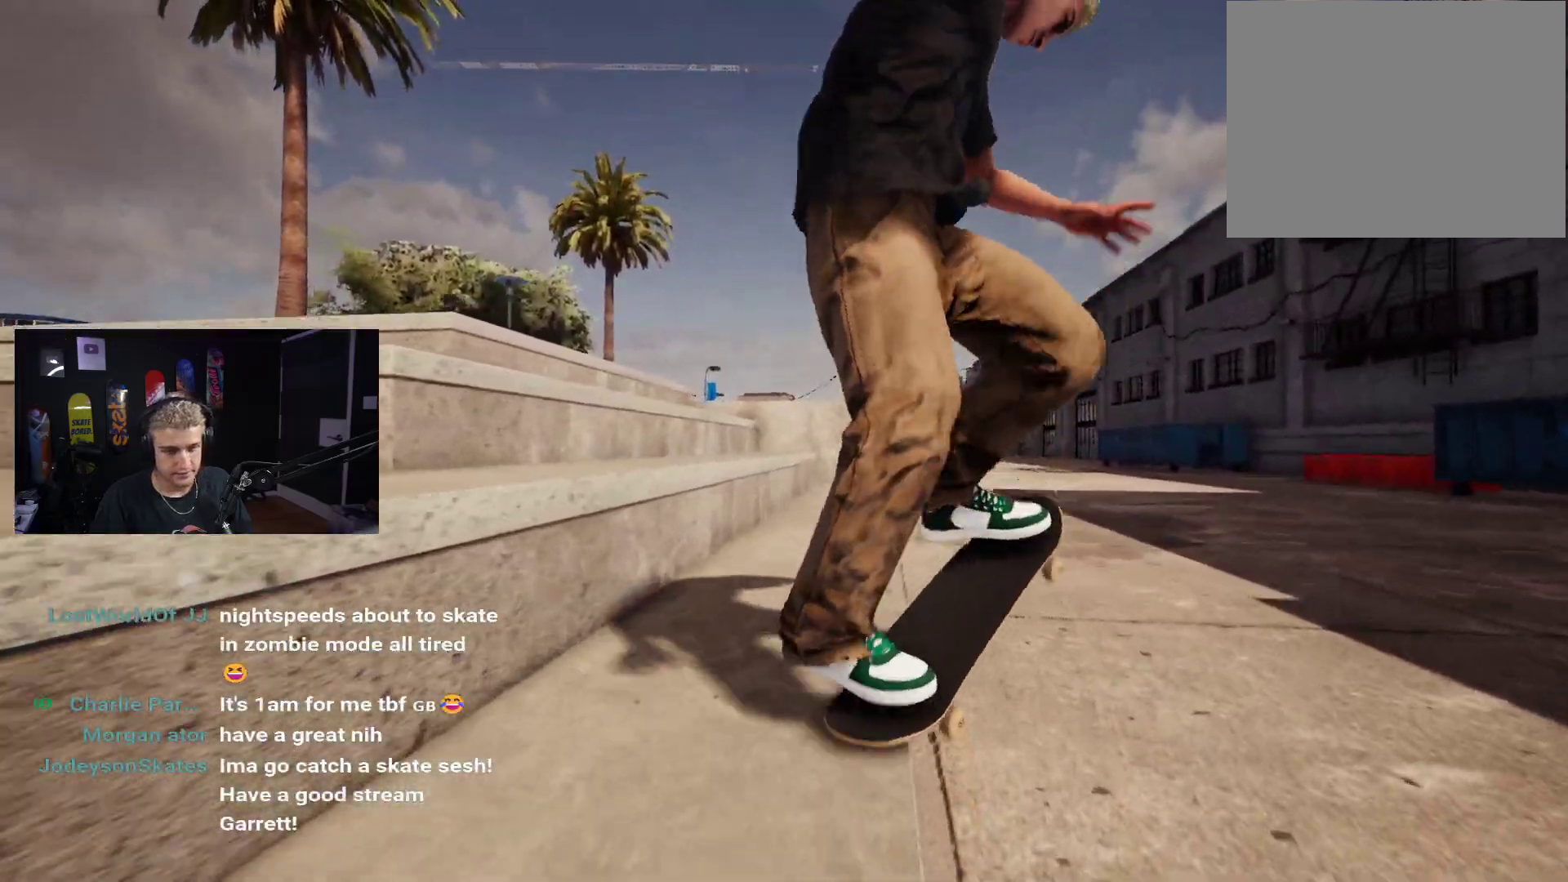
{"buttons": [], "left_stick": "down", "right_stick": "center", "events": [[400, "left_stick", "down"], [433, "L2", "up"]]}
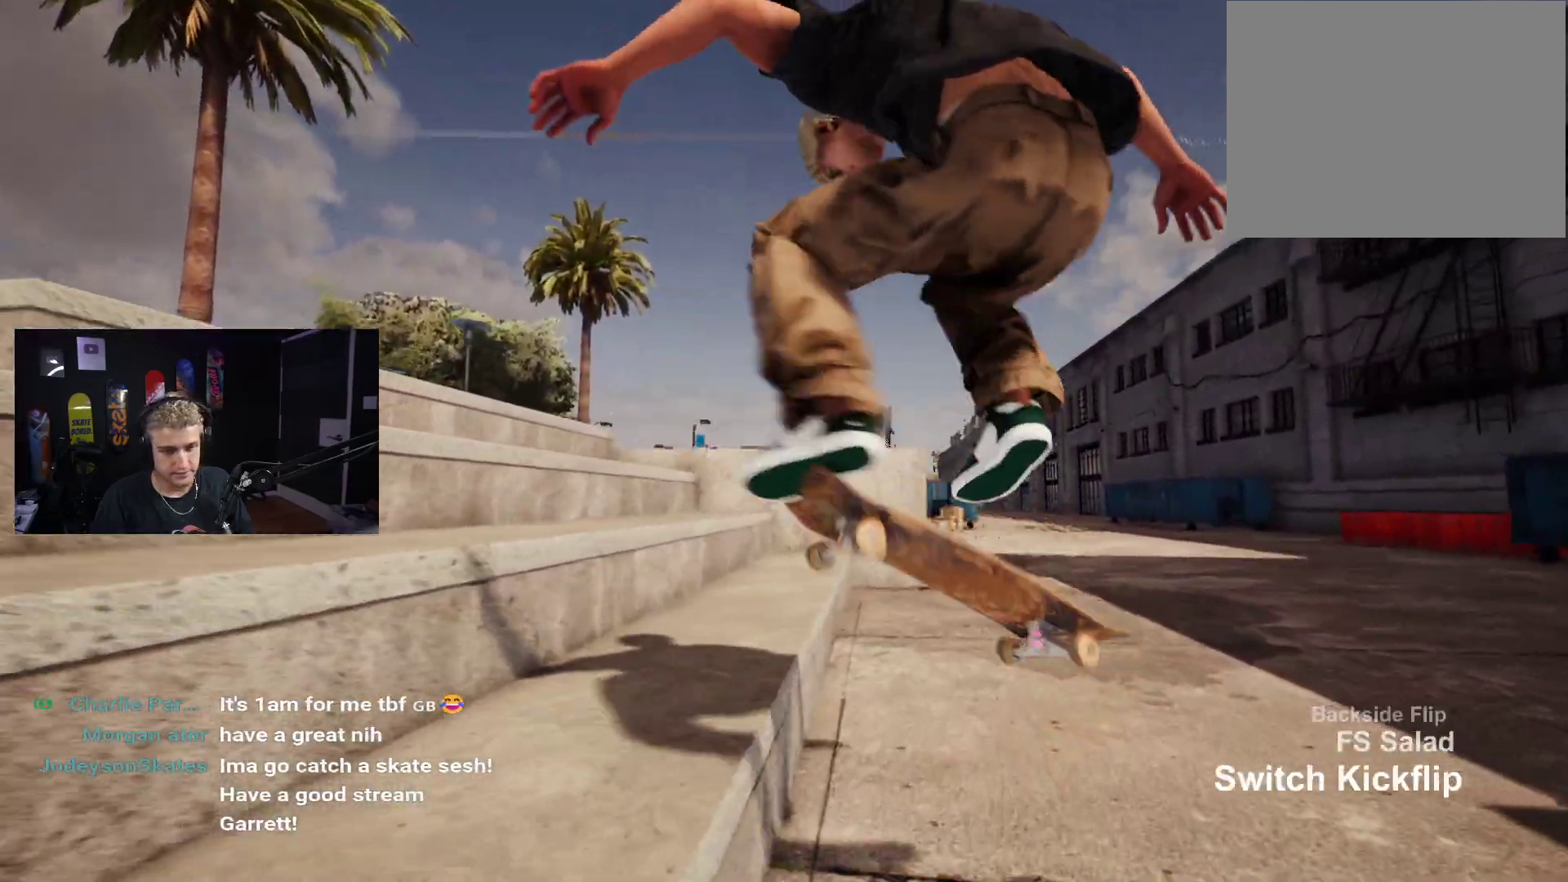
{"buttons": ["DPAD_UP"], "left_stick": "center", "right_stick": "center", "events": [[183, "left_stick", "center"], [300, "DPAD_UP", "down"]]}
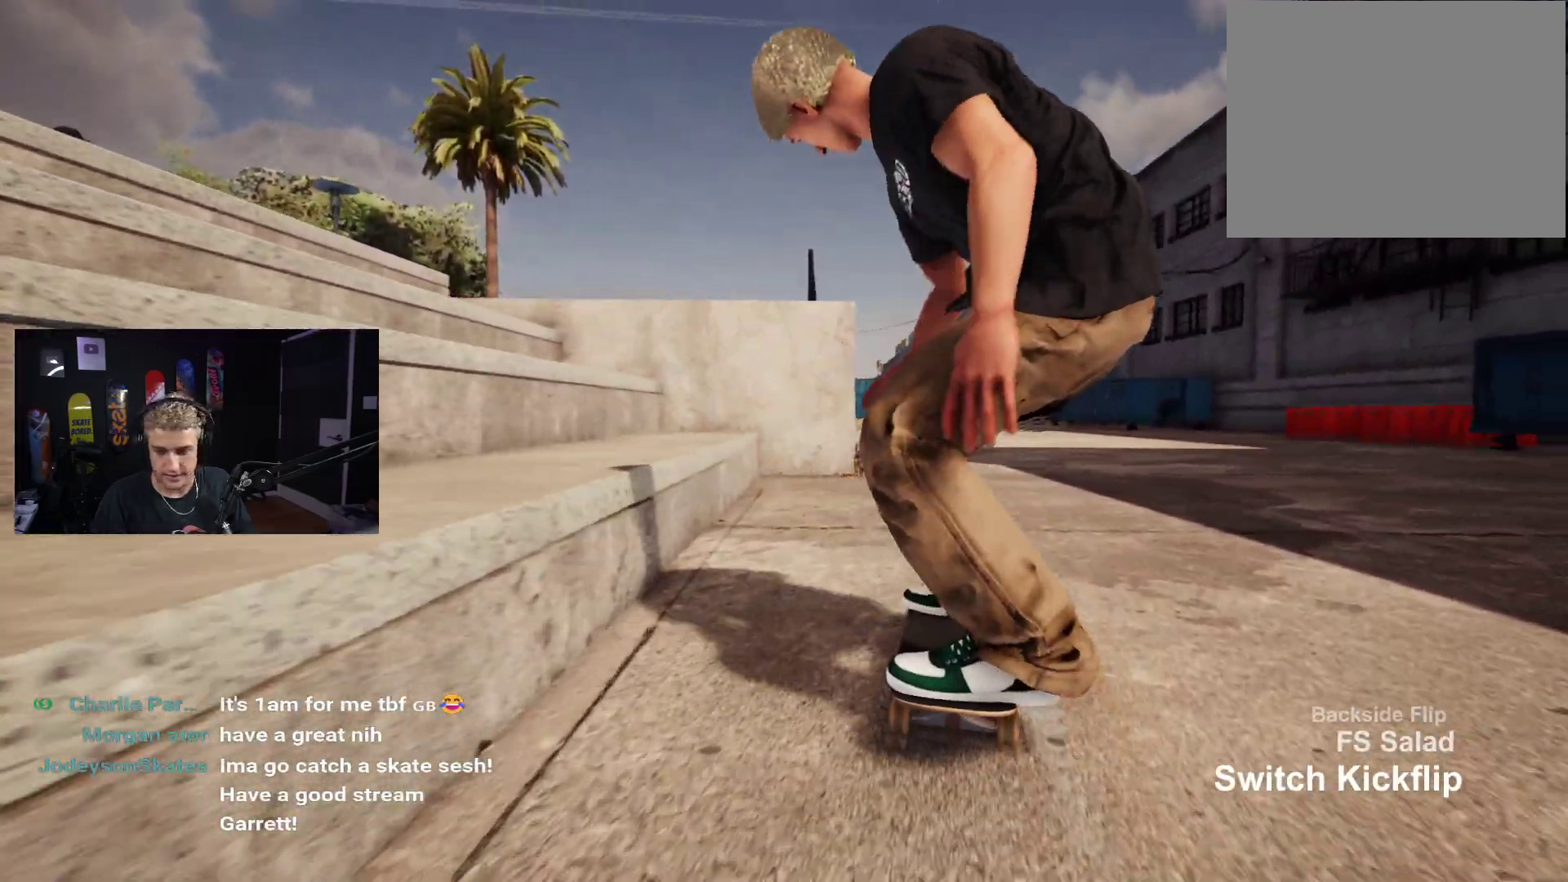
{"buttons": [], "left_stick": "center", "right_stick": "center", "events": [[83, "DPAD_UP", "up"]]}